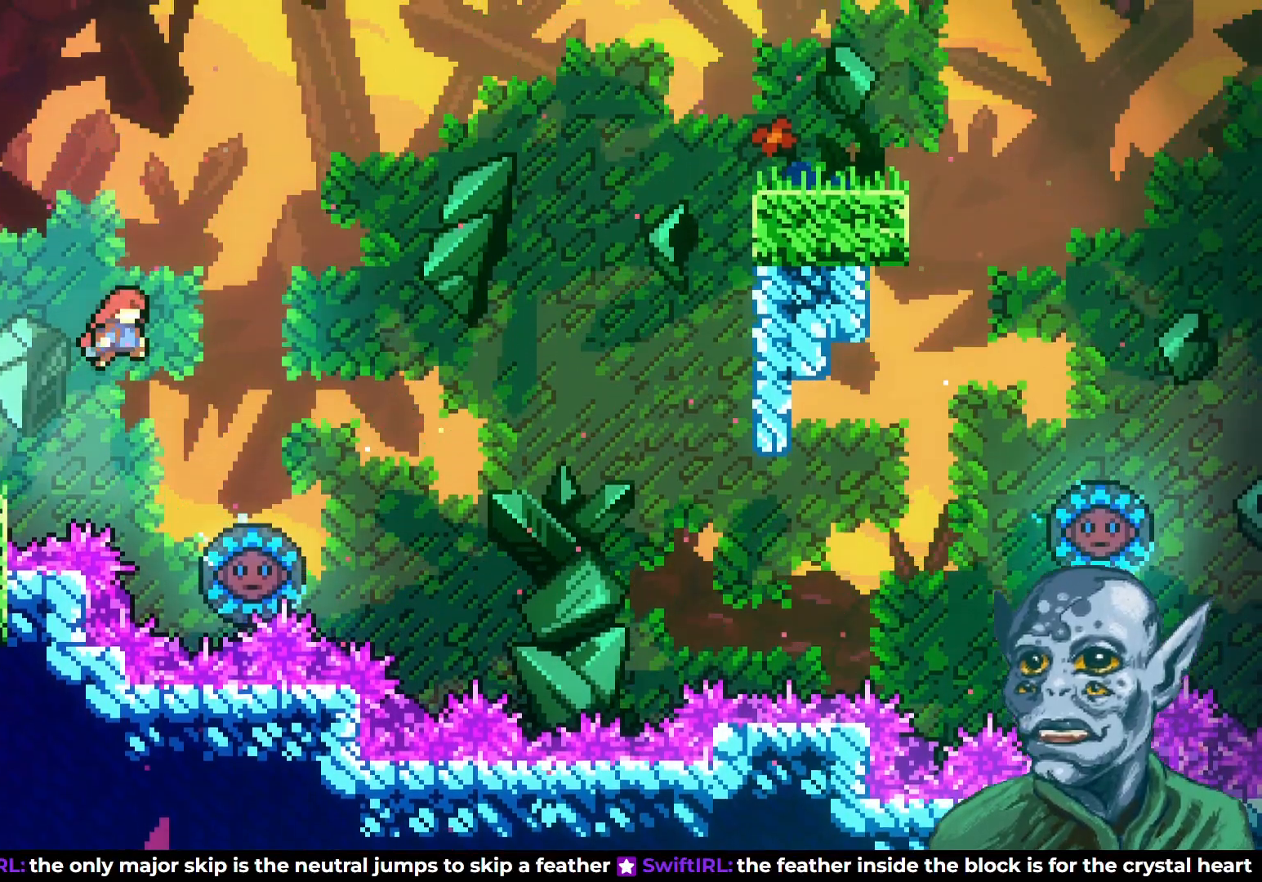
Gameplay with a controller (PlayStation layout); each line is a JSON object with the inputs held at the frame after it. "events" lists button and stick changes between this image and that frame as [ms after this image, input, new state], when the widget could be followed in between.
{"buttons": ["DPAD_RIGHT"], "left_stick": "center", "right_stick": "center", "events": [[100, "CROSS", "up"], [183, "DPAD_RIGHT", "up"], [367, "DPAD_RIGHT", "down"]]}
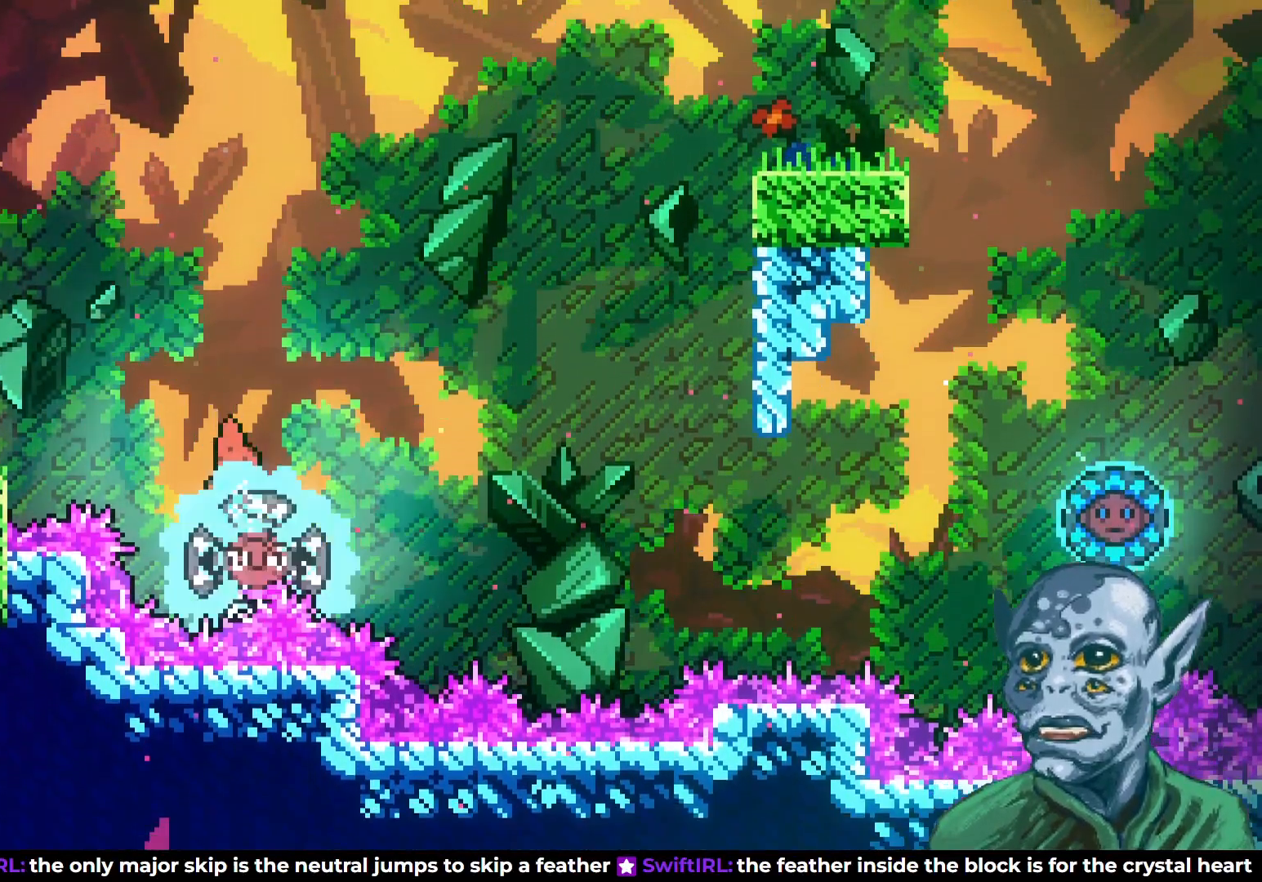
{"buttons": ["DPAD_UP", "DPAD_RIGHT"], "left_stick": "center", "right_stick": "center", "events": [[467, "DPAD_UP", "down"]]}
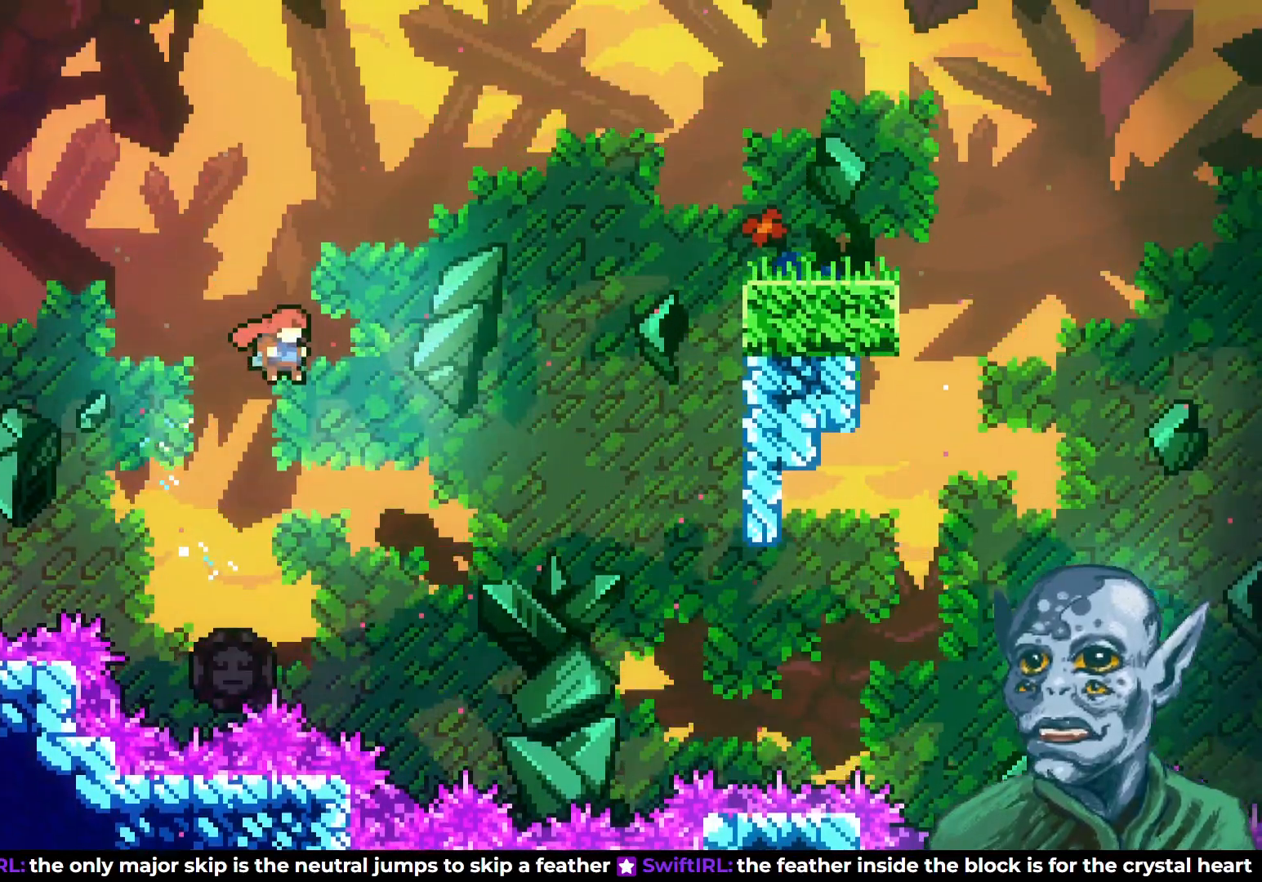
{"buttons": ["SQUARE", "DPAD_UP", "DPAD_RIGHT"], "left_stick": "center", "right_stick": "center", "events": [[150, "SQUARE", "down"]]}
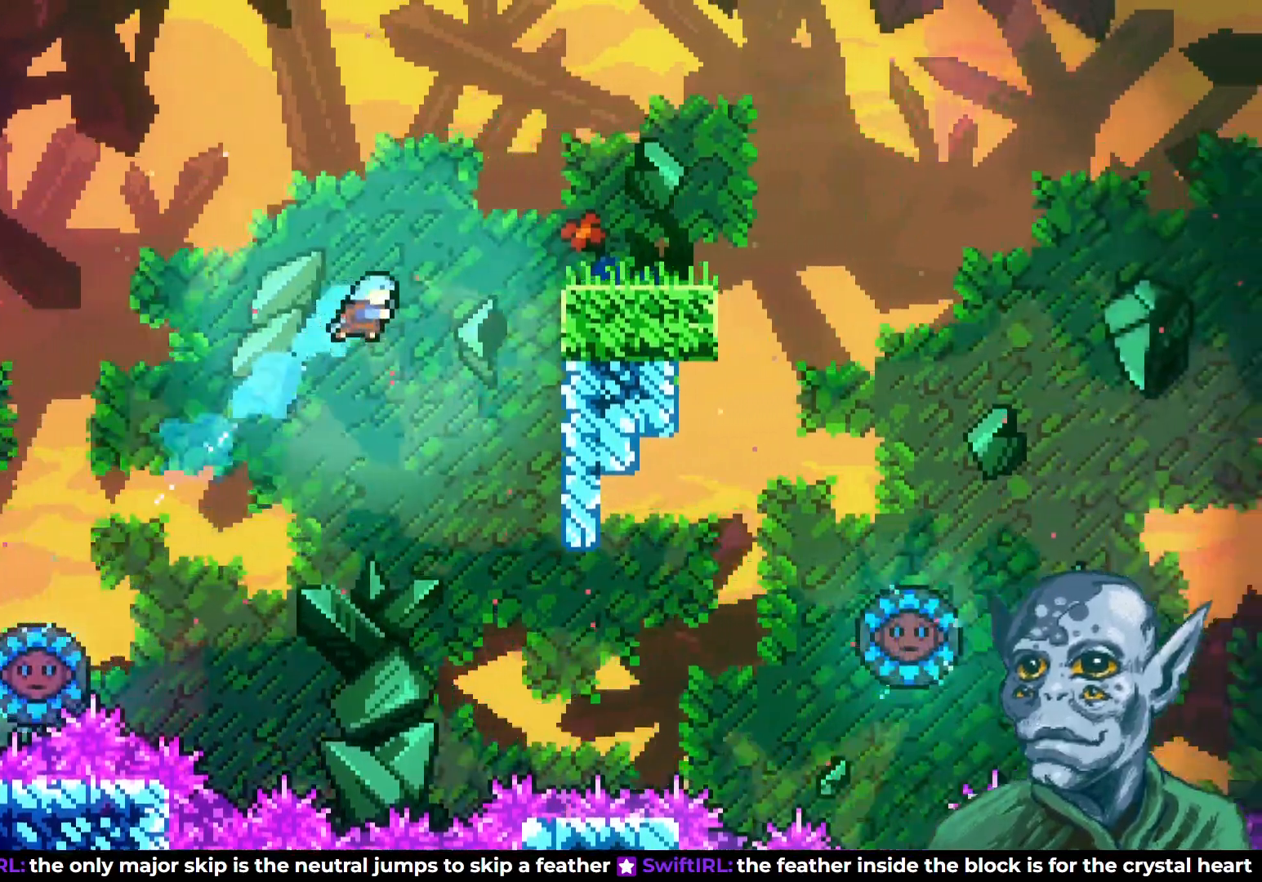
{"buttons": ["R2", "DPAD_UP"], "left_stick": "center", "right_stick": "center", "events": [[117, "SQUARE", "up"], [183, "R2", "down"], [500, "DPAD_RIGHT", "up"]]}
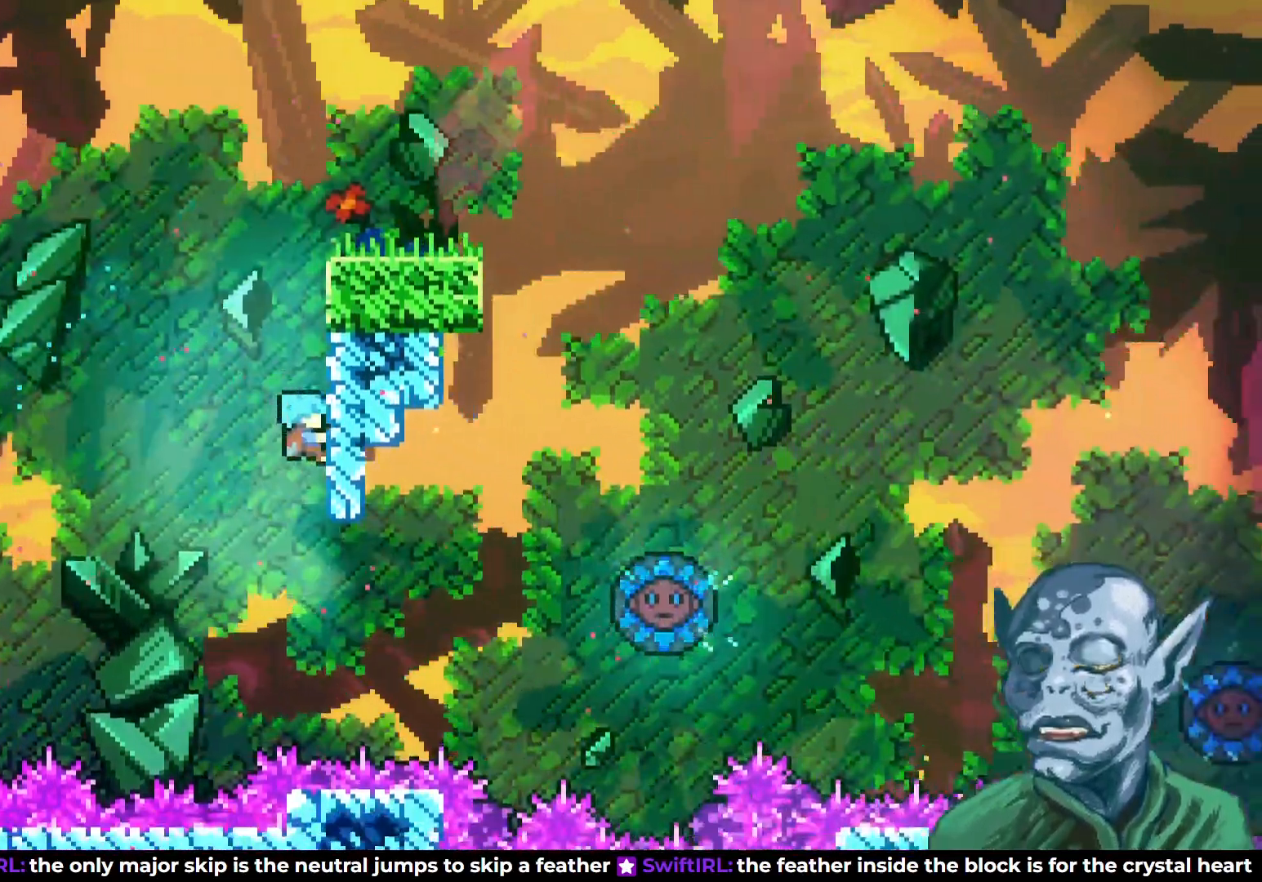
{"buttons": ["R2", "DPAD_UP"], "left_stick": "center", "right_stick": "center", "events": []}
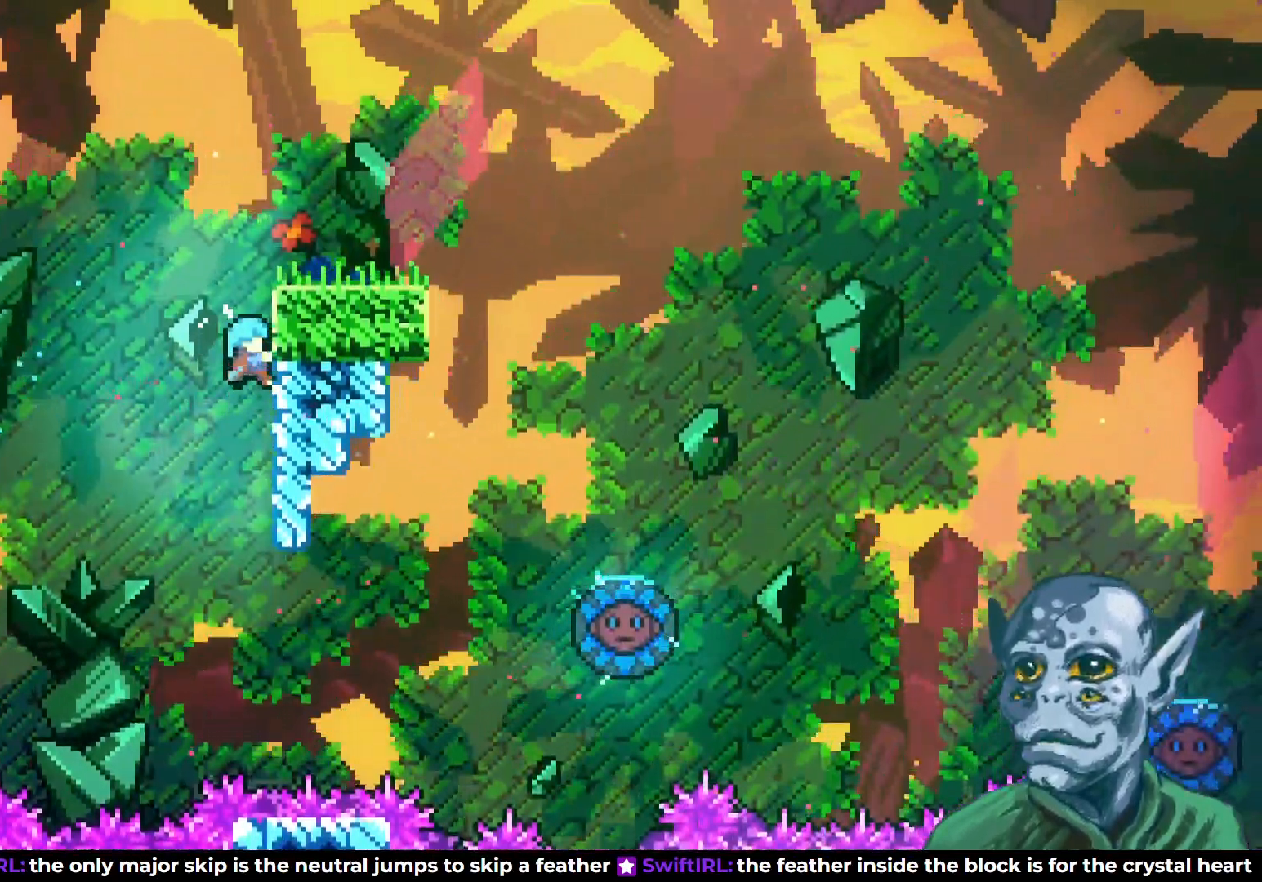
{"buttons": ["R2", "DPAD_UP", "DPAD_RIGHT"], "left_stick": "center", "right_stick": "center", "events": [[500, "DPAD_RIGHT", "down"]]}
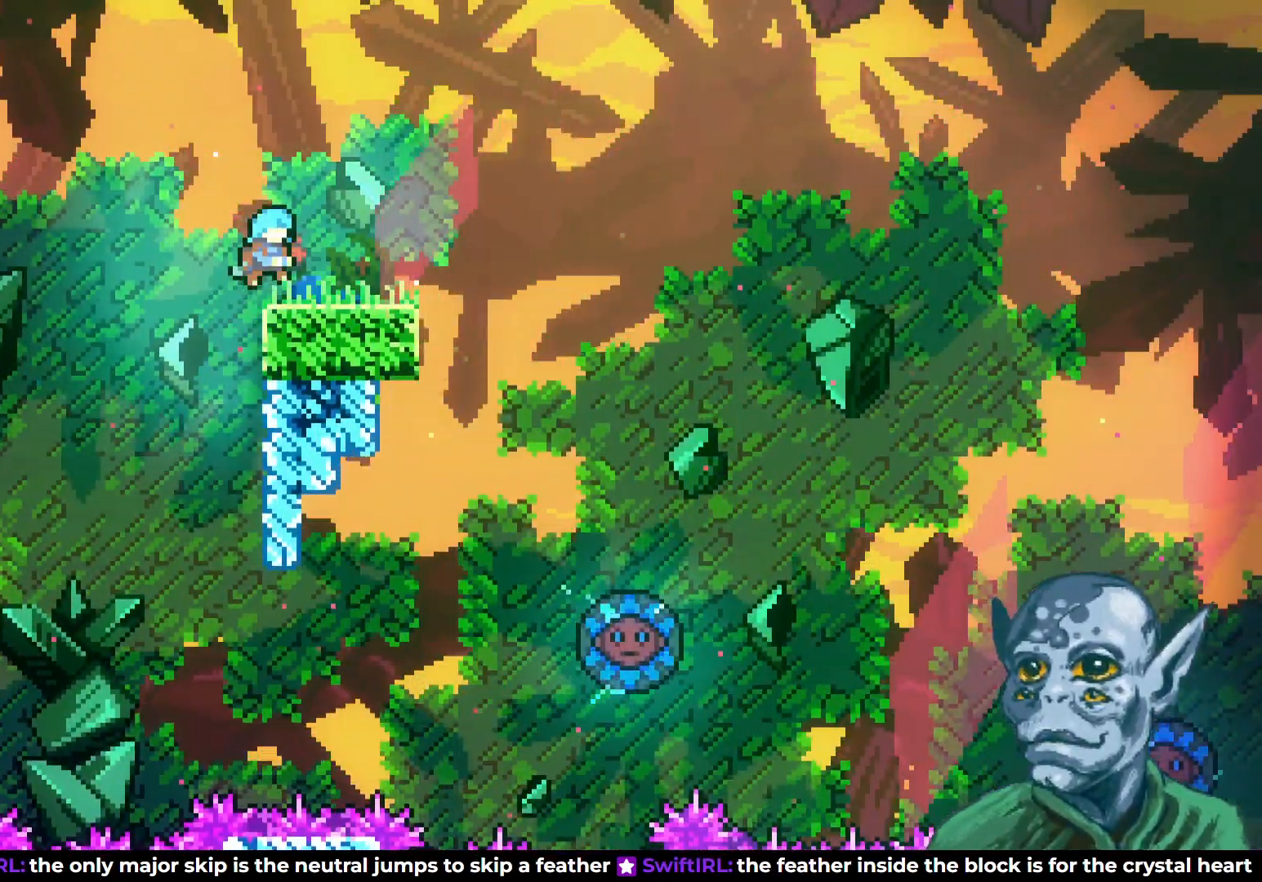
{"buttons": ["DPAD_RIGHT"], "left_stick": "center", "right_stick": "center", "events": [[83, "DPAD_UP", "up"], [167, "R2", "up"], [283, "CROSS", "down"], [467, "CROSS", "up"]]}
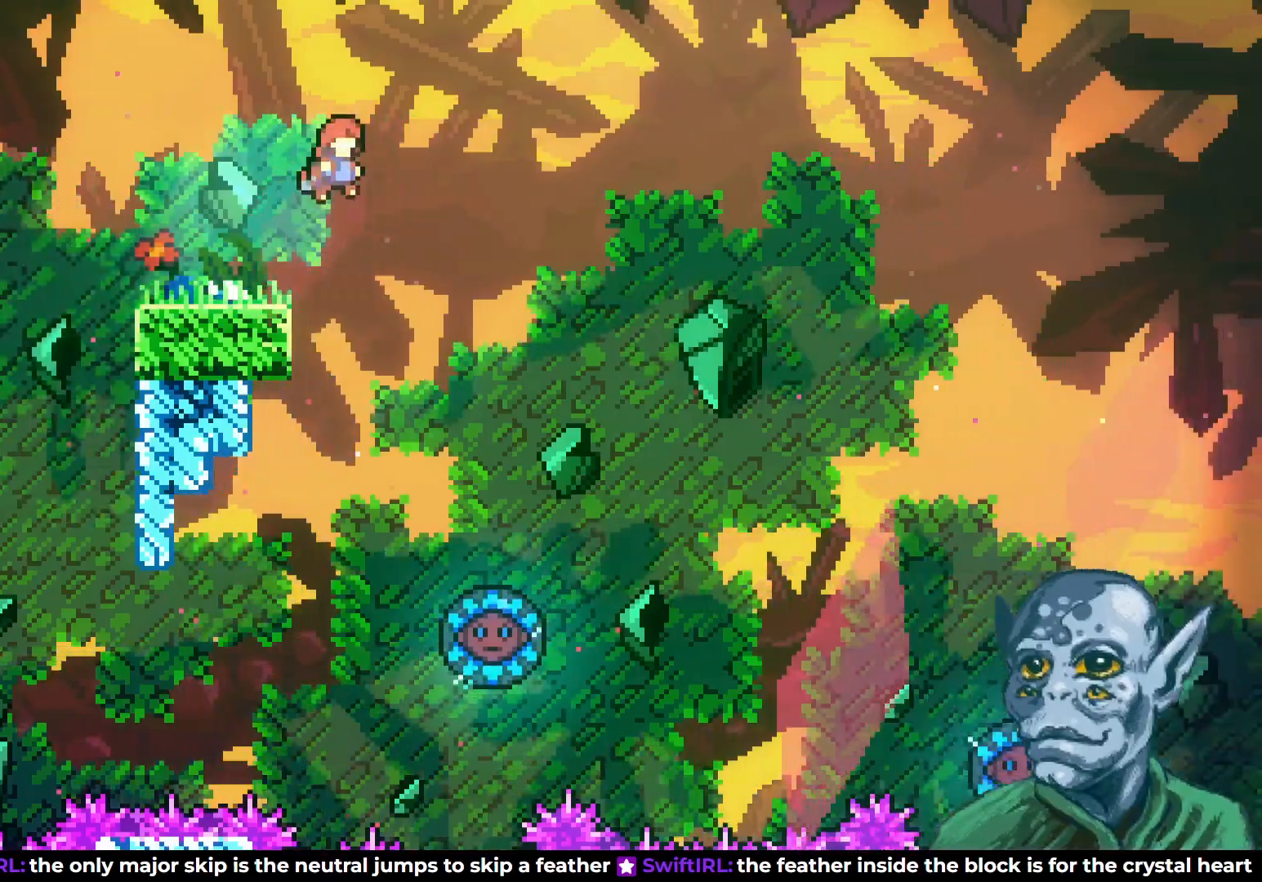
{"buttons": [], "left_stick": "center", "right_stick": "center", "events": [[250, "DPAD_RIGHT", "up"]]}
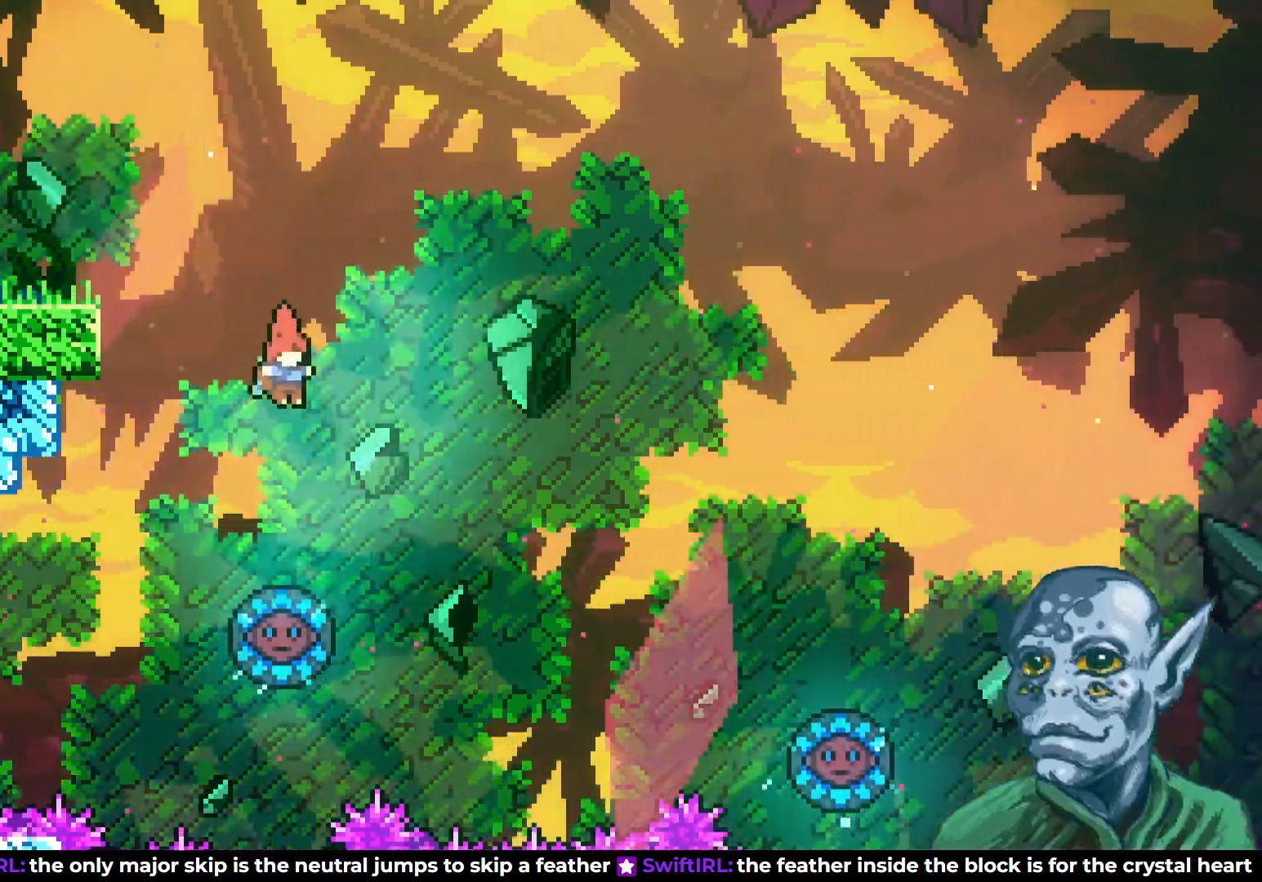
{"buttons": ["DPAD_RIGHT"], "left_stick": "center", "right_stick": "center", "events": [[117, "DPAD_RIGHT", "down"], [200, "DPAD_RIGHT", "up"], [333, "DPAD_RIGHT", "down"]]}
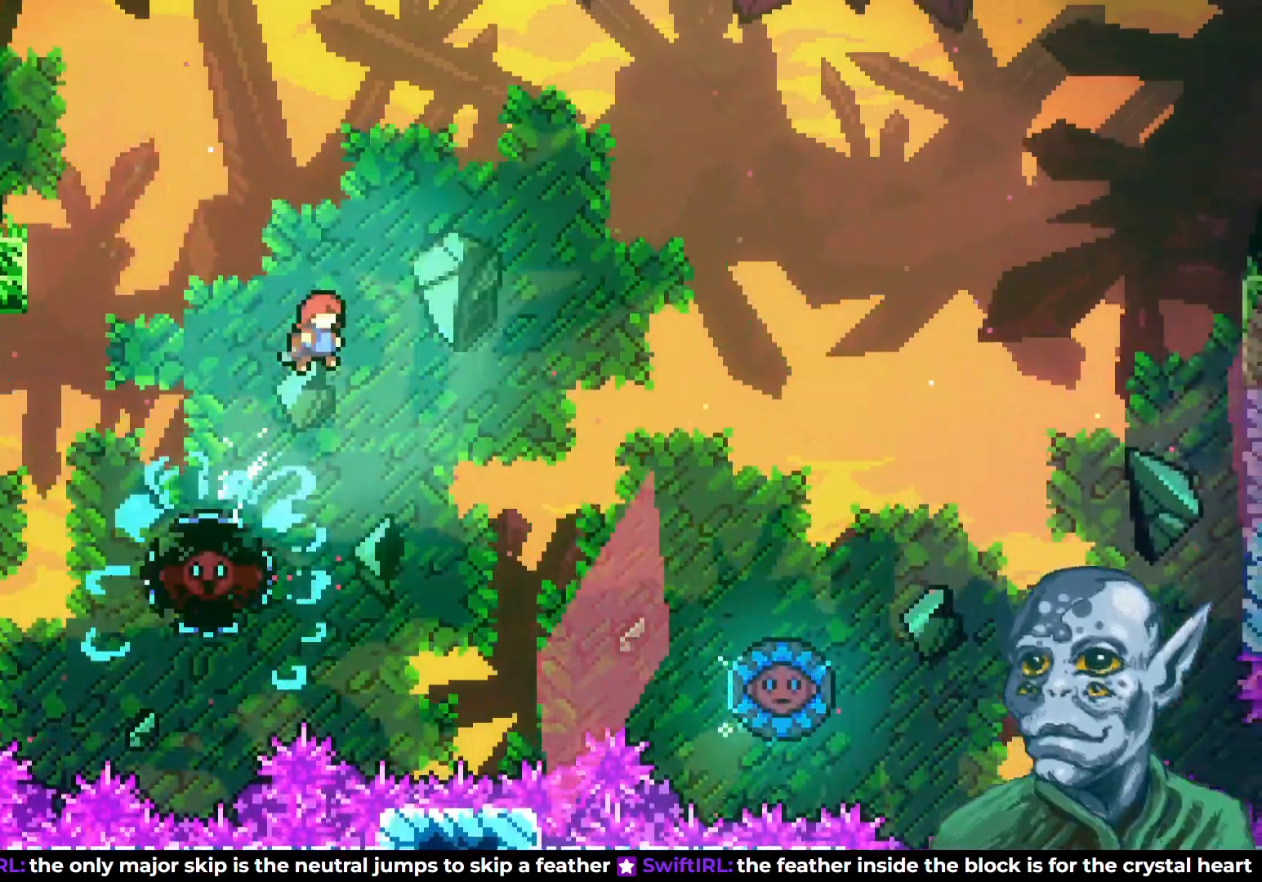
{"buttons": ["DPAD_RIGHT"], "left_stick": "center", "right_stick": "center", "events": []}
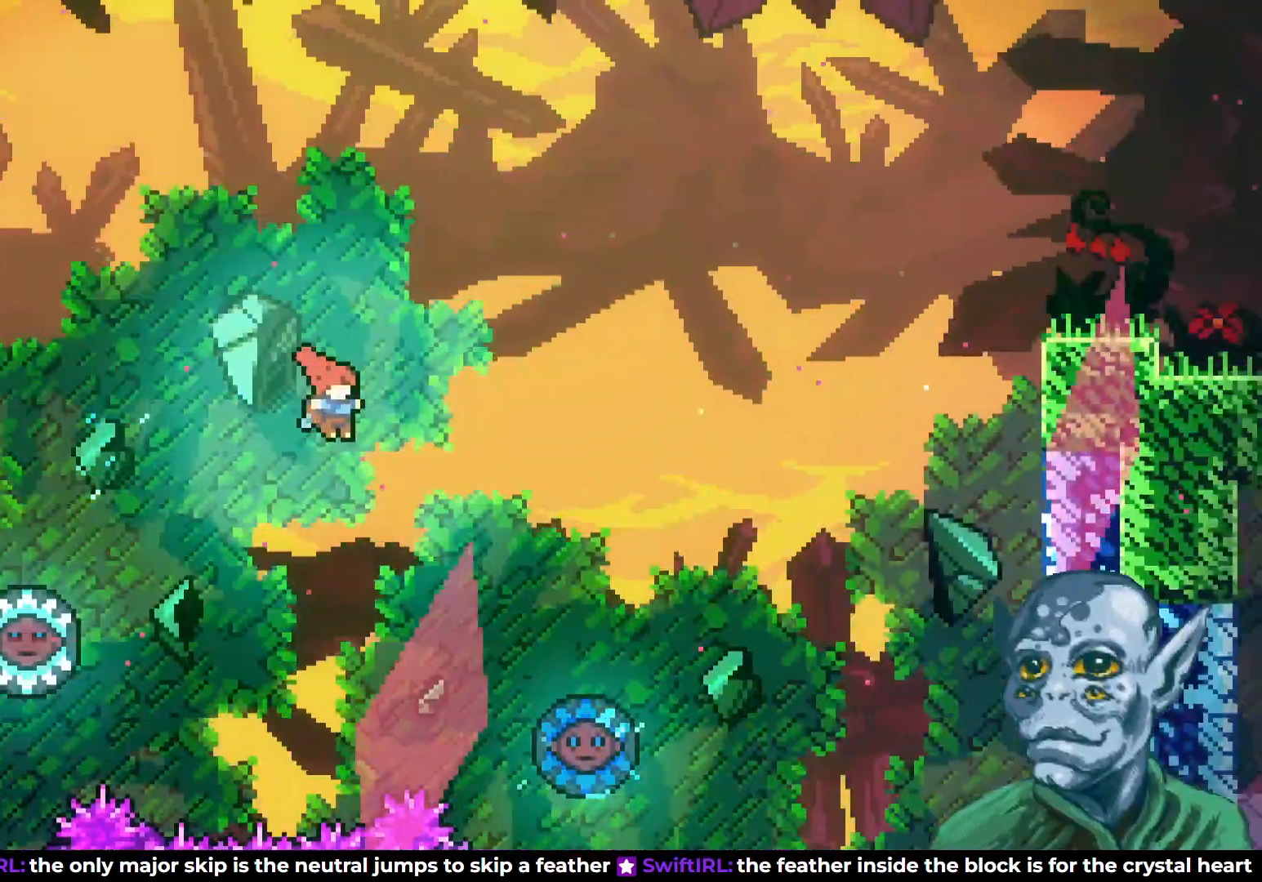
{"buttons": ["DPAD_RIGHT"], "left_stick": "center", "right_stick": "center", "events": [[17, "DPAD_UP", "down"], [83, "DPAD_RIGHT", "up"], [233, "SQUARE", "down"], [417, "DPAD_RIGHT", "down"], [417, "DPAD_UP", "up"], [417, "SQUARE", "up"]]}
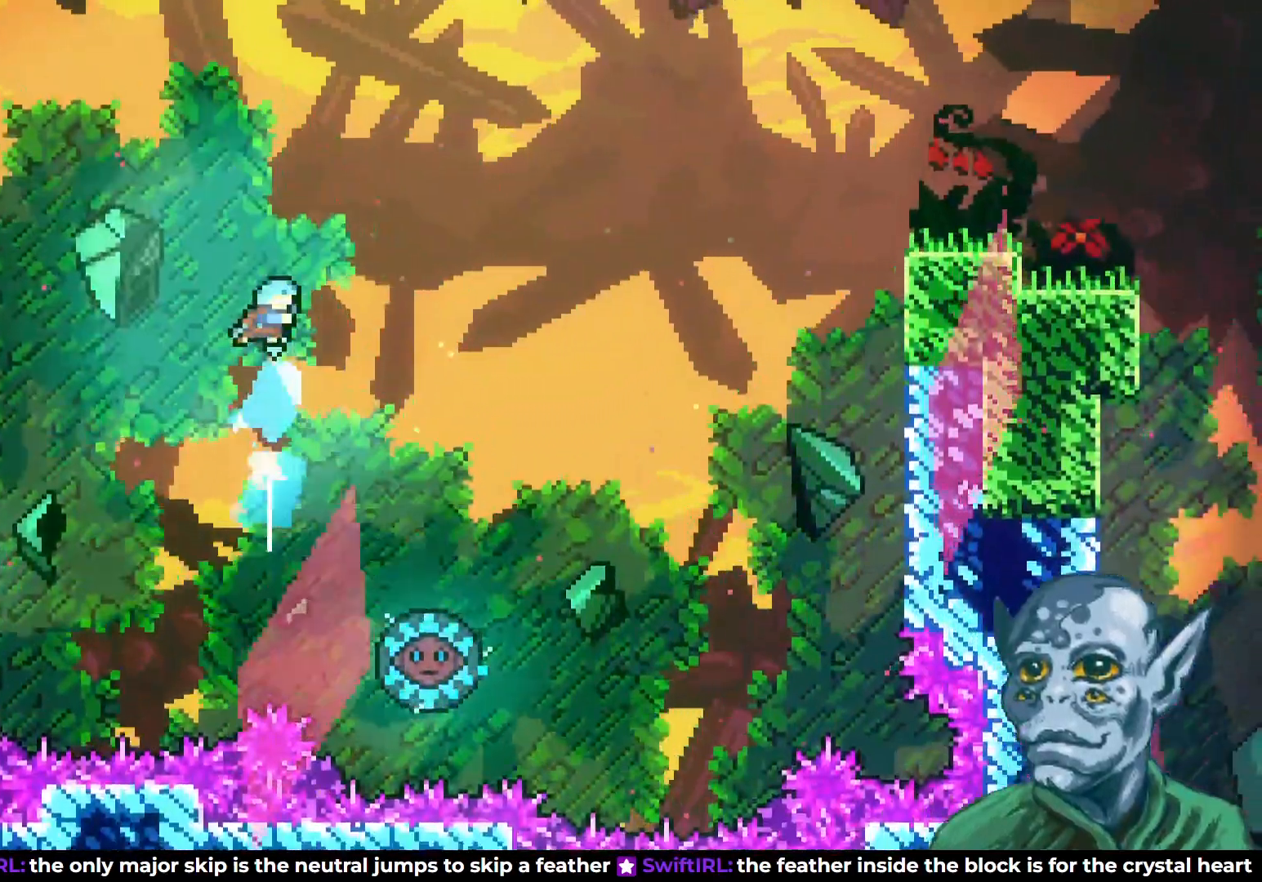
{"buttons": [], "left_stick": "center", "right_stick": "center", "events": [[333, "DPAD_RIGHT", "up"]]}
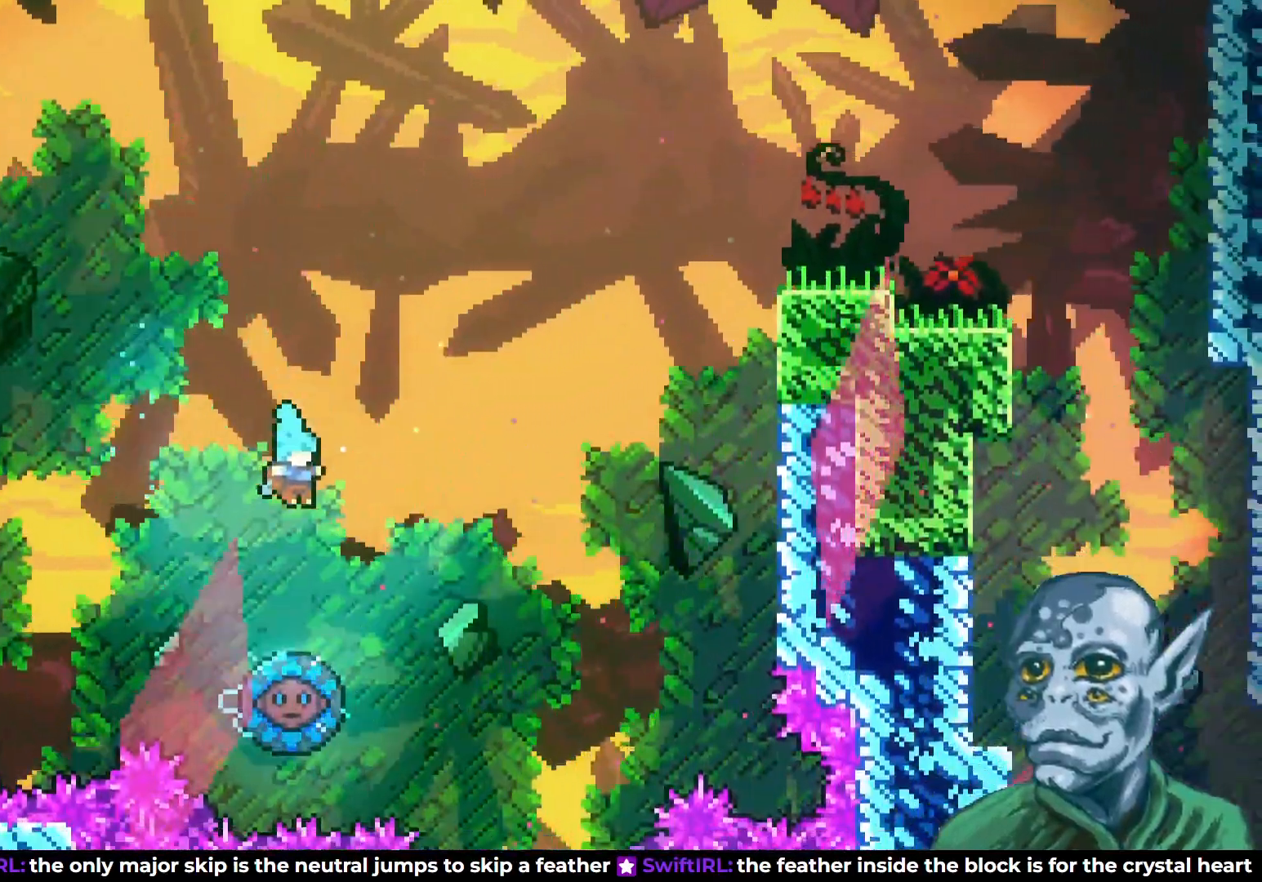
{"buttons": ["DPAD_RIGHT"], "left_stick": "center", "right_stick": "center", "events": [[183, "DPAD_RIGHT", "down"]]}
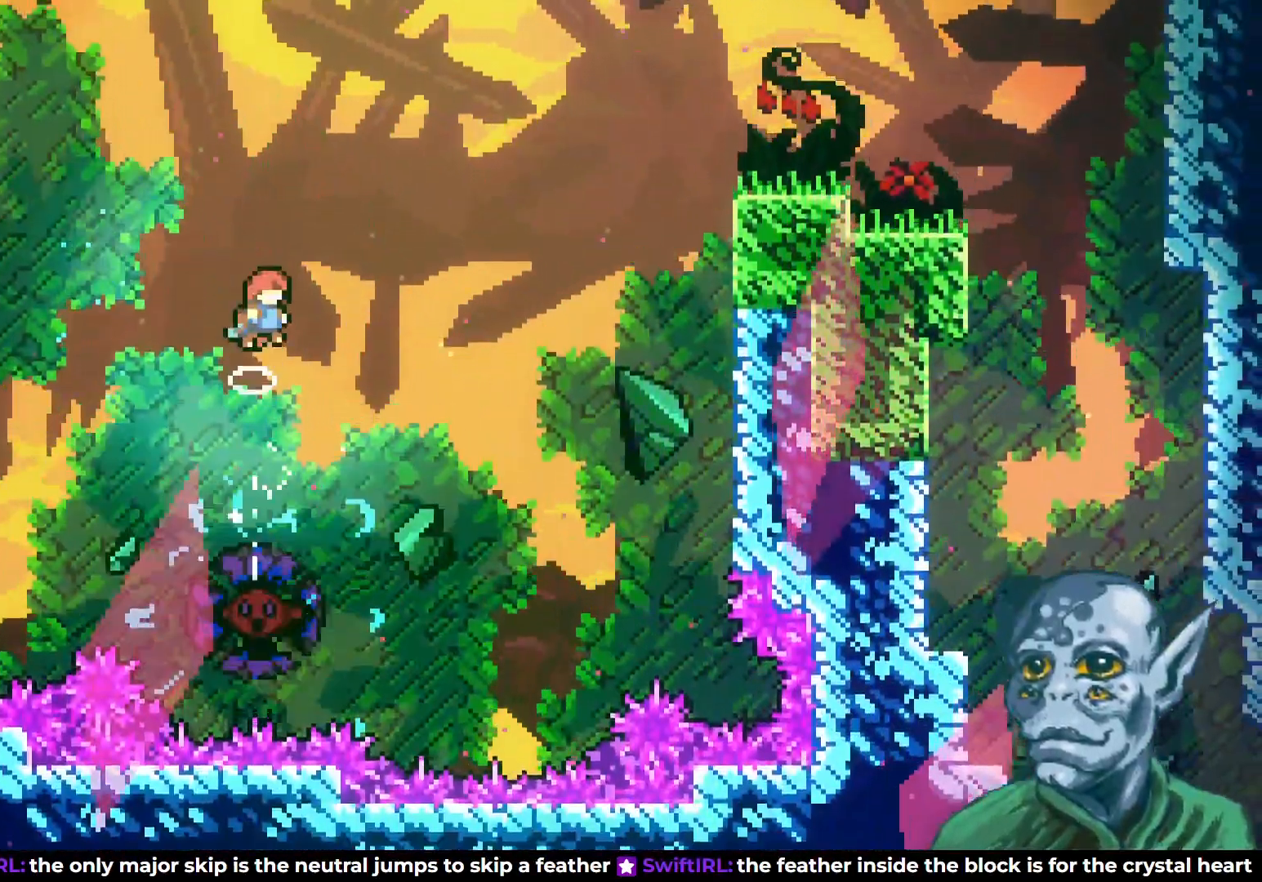
{"buttons": ["DPAD_UP", "DPAD_RIGHT"], "left_stick": "center", "right_stick": "center", "events": [[417, "DPAD_UP", "down"]]}
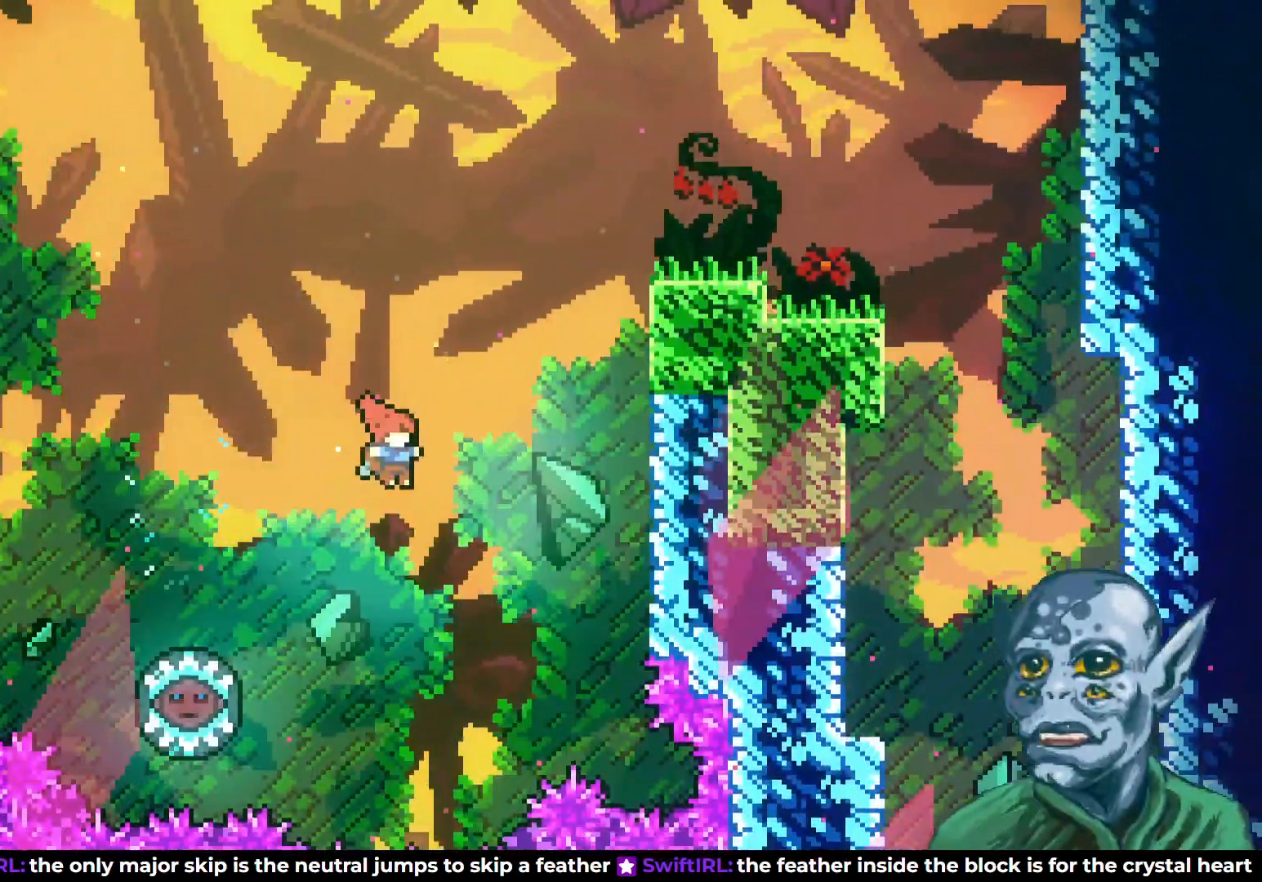
{"buttons": ["R2", "DPAD_UP"], "left_stick": "center", "right_stick": "center", "events": [[17, "SQUARE", "down"], [300, "SQUARE", "up"], [400, "R2", "down"], [483, "DPAD_RIGHT", "up"]]}
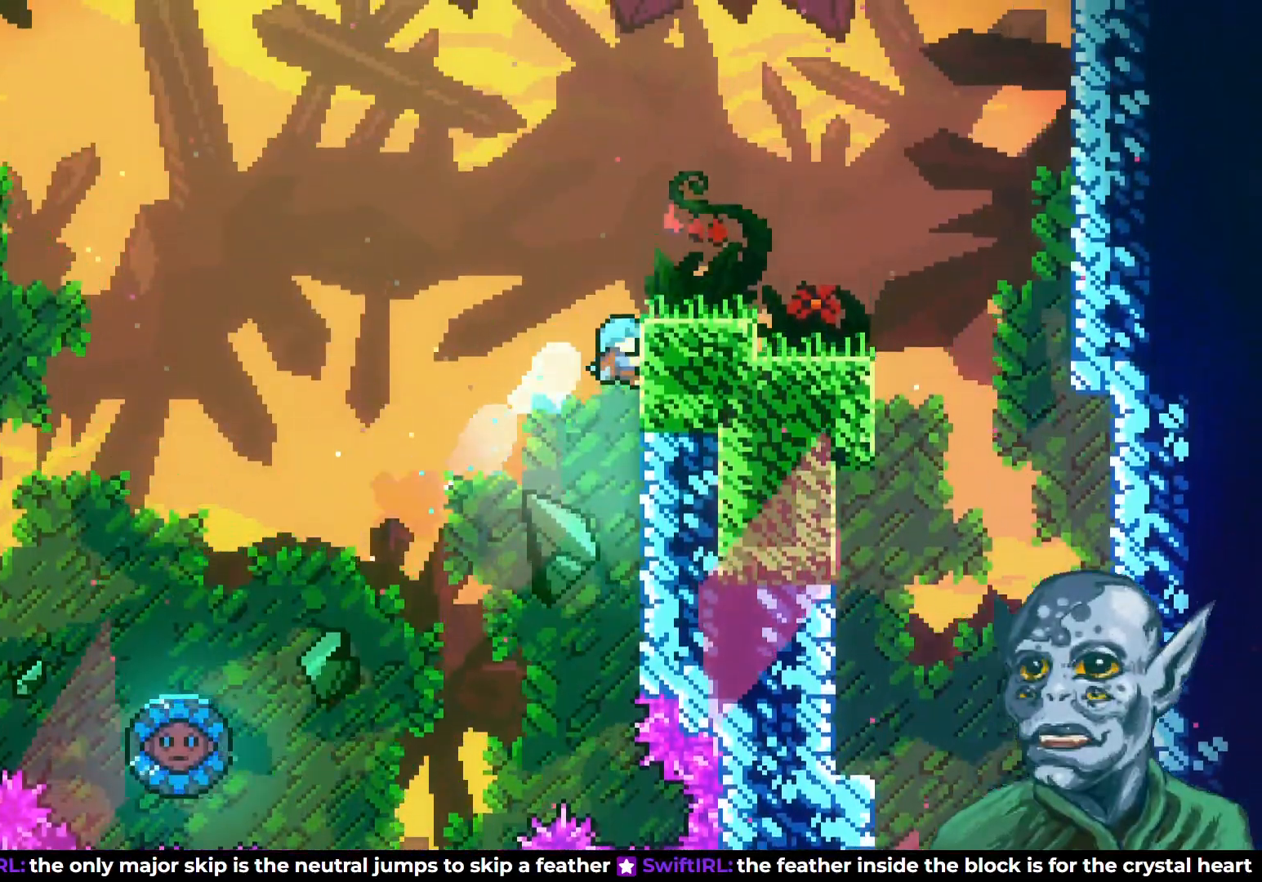
{"buttons": ["R2", "DPAD_RIGHT"], "left_stick": "center", "right_stick": "center", "events": [[433, "DPAD_RIGHT", "down"], [500, "DPAD_UP", "up"]]}
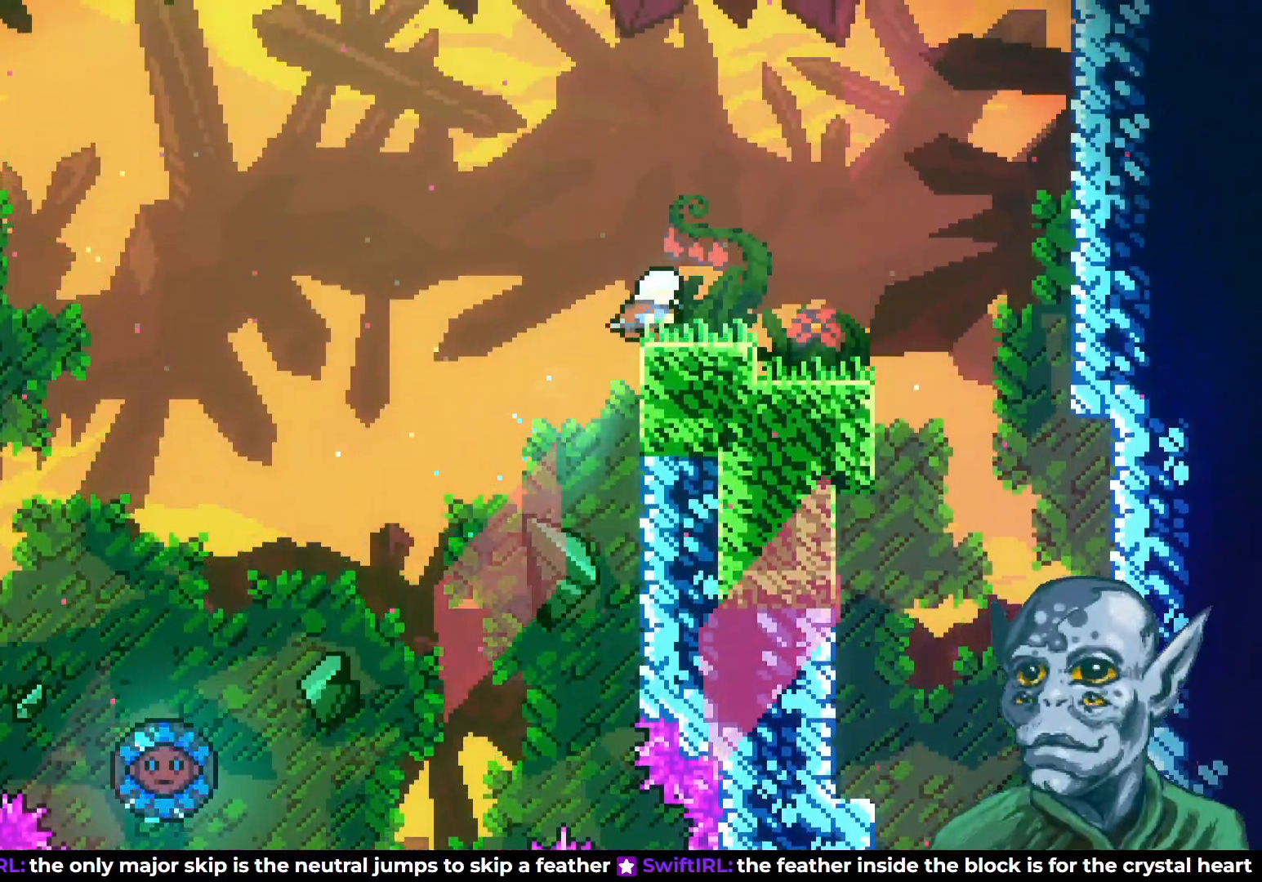
{"buttons": ["CROSS", "DPAD_RIGHT"], "left_stick": "center", "right_stick": "center", "events": [[83, "R2", "up"], [450, "CROSS", "down"]]}
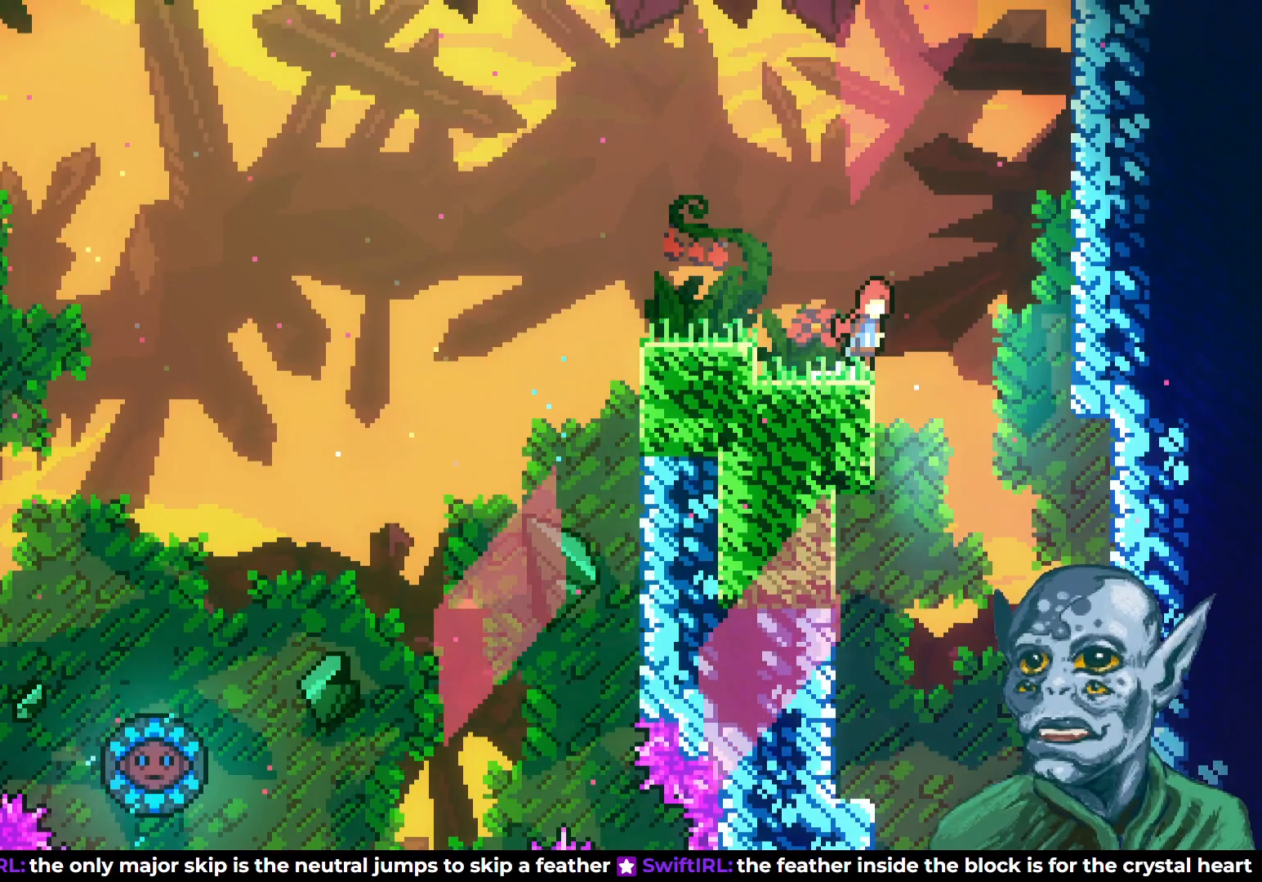
{"buttons": [], "left_stick": "center", "right_stick": "center", "events": [[50, "CROSS", "up"], [200, "DPAD_RIGHT", "up"]]}
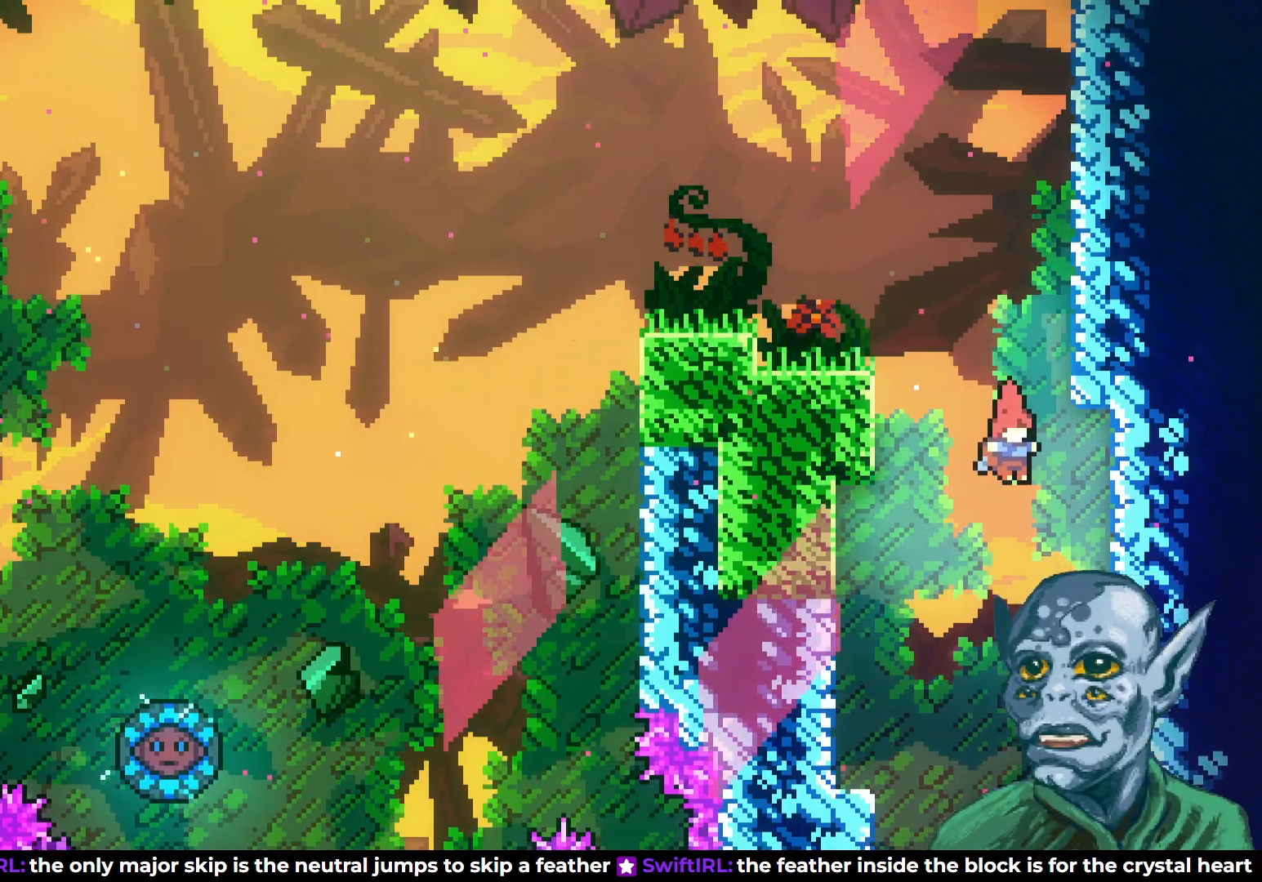
{"buttons": [], "left_stick": "center", "right_stick": "center", "events": []}
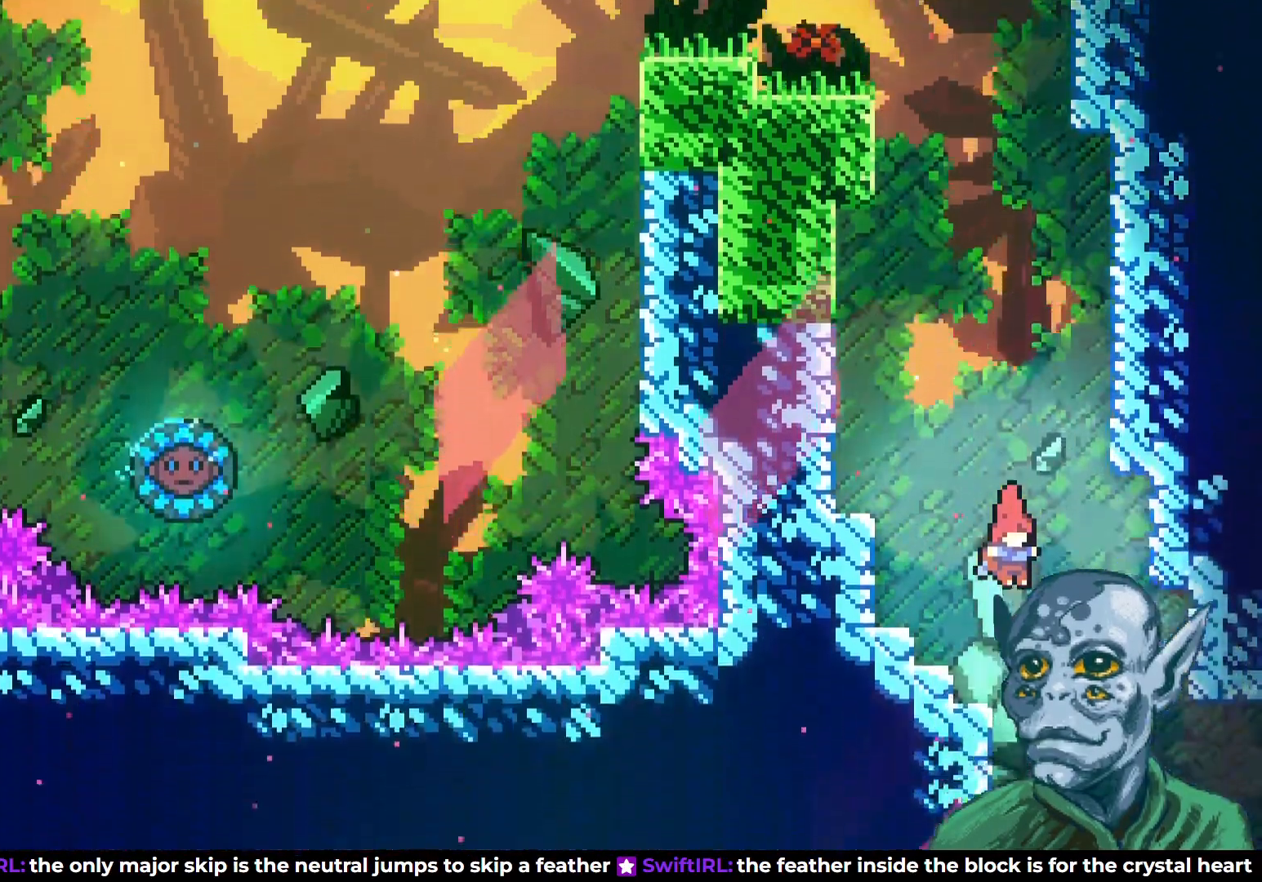
{"buttons": ["DPAD_RIGHT"], "left_stick": "center", "right_stick": "center", "events": [[50, "DPAD_RIGHT", "down"], [300, "DPAD_RIGHT", "up"], [433, "DPAD_RIGHT", "down"]]}
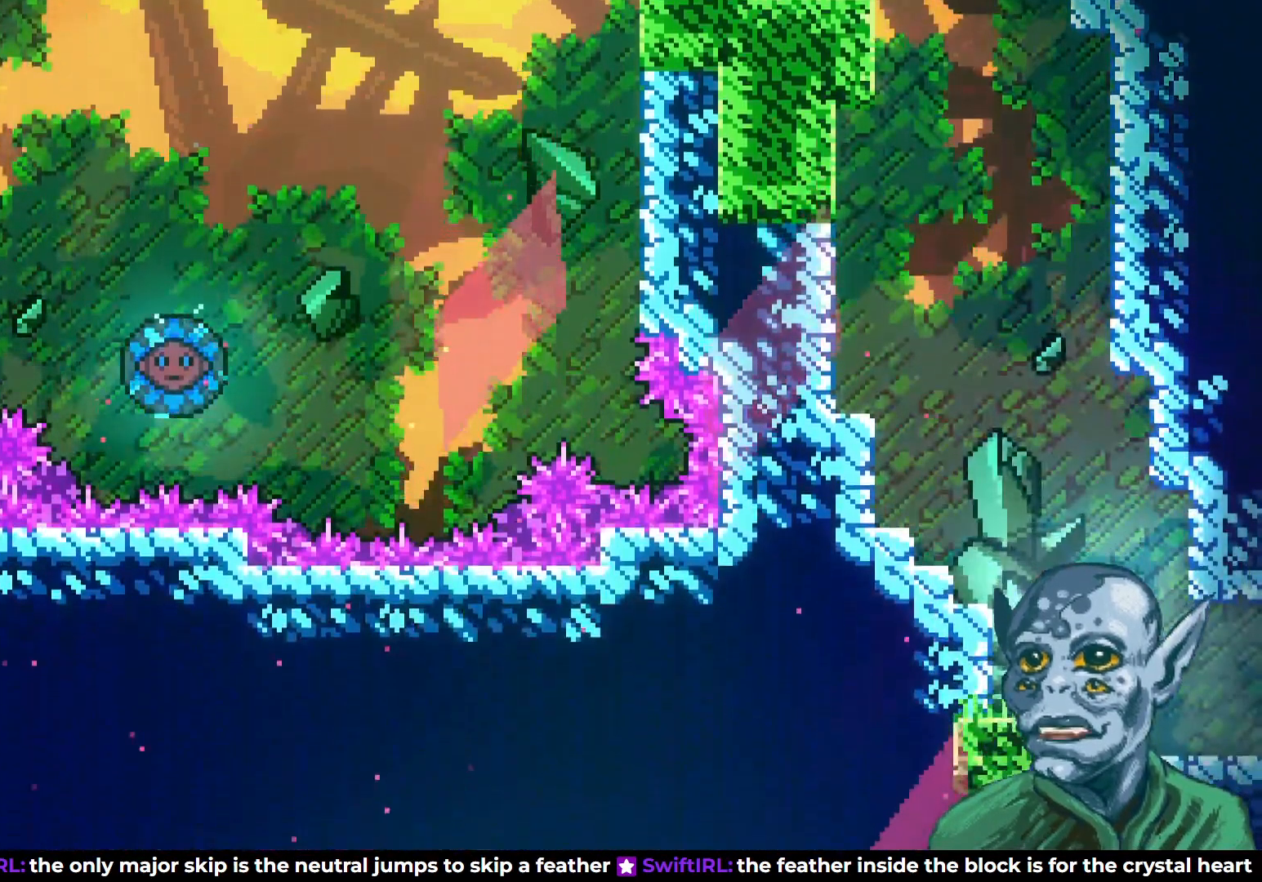
{"buttons": ["DPAD_RIGHT"], "left_stick": "center", "right_stick": "center", "events": []}
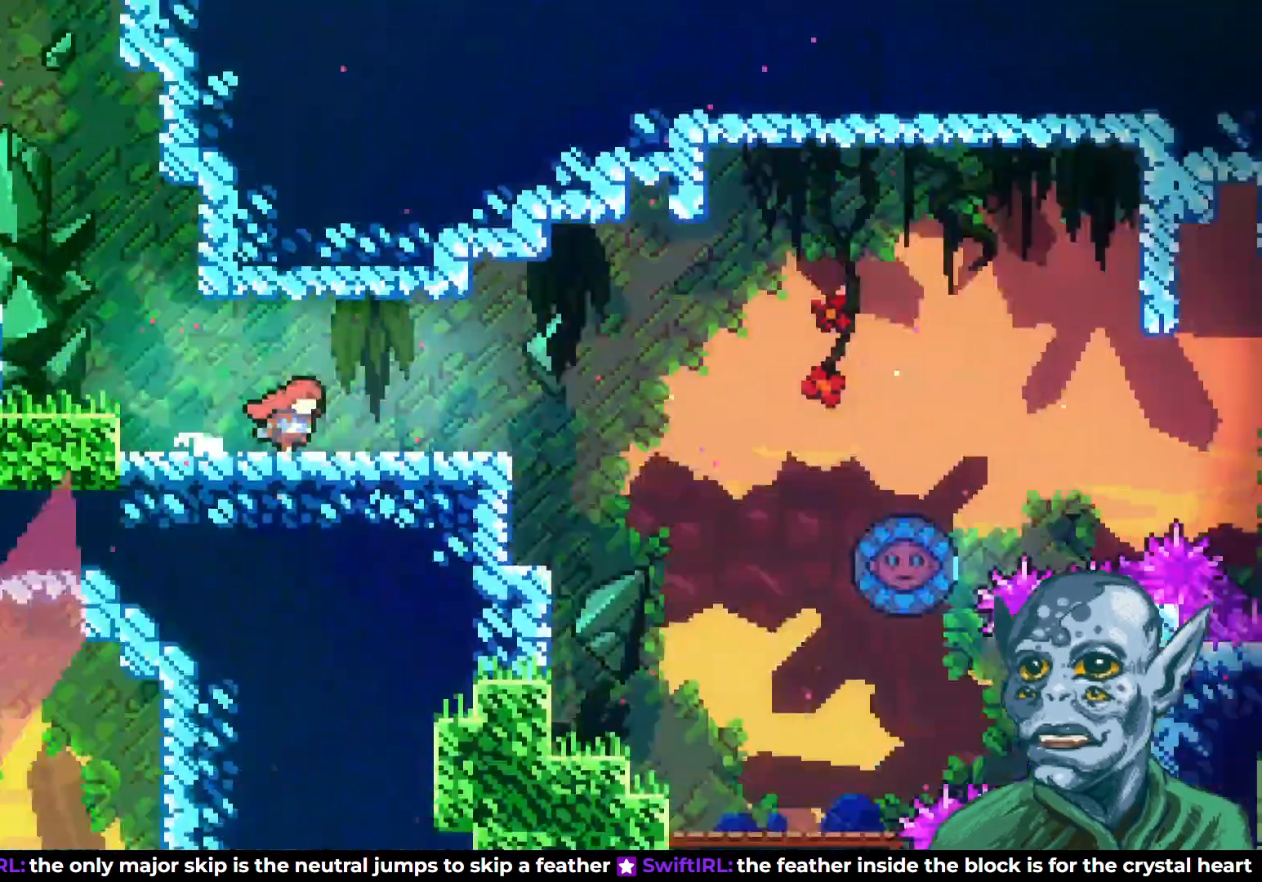
{"buttons": ["DPAD_RIGHT"], "left_stick": "center", "right_stick": "center", "events": [[33, "DPAD_RIGHT", "up"], [317, "DPAD_RIGHT", "down"]]}
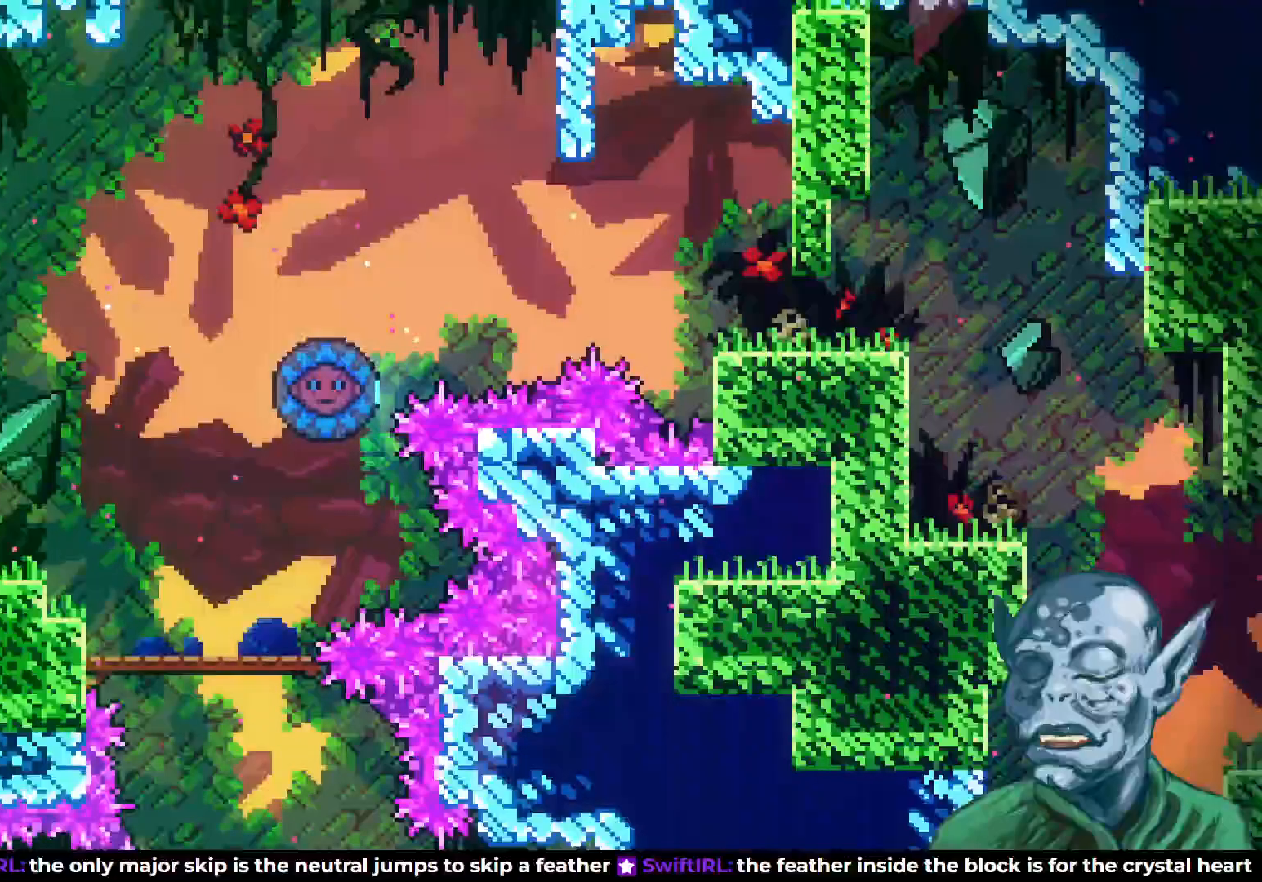
{"buttons": [], "left_stick": "center", "right_stick": "center", "events": [[133, "DPAD_RIGHT", "up"]]}
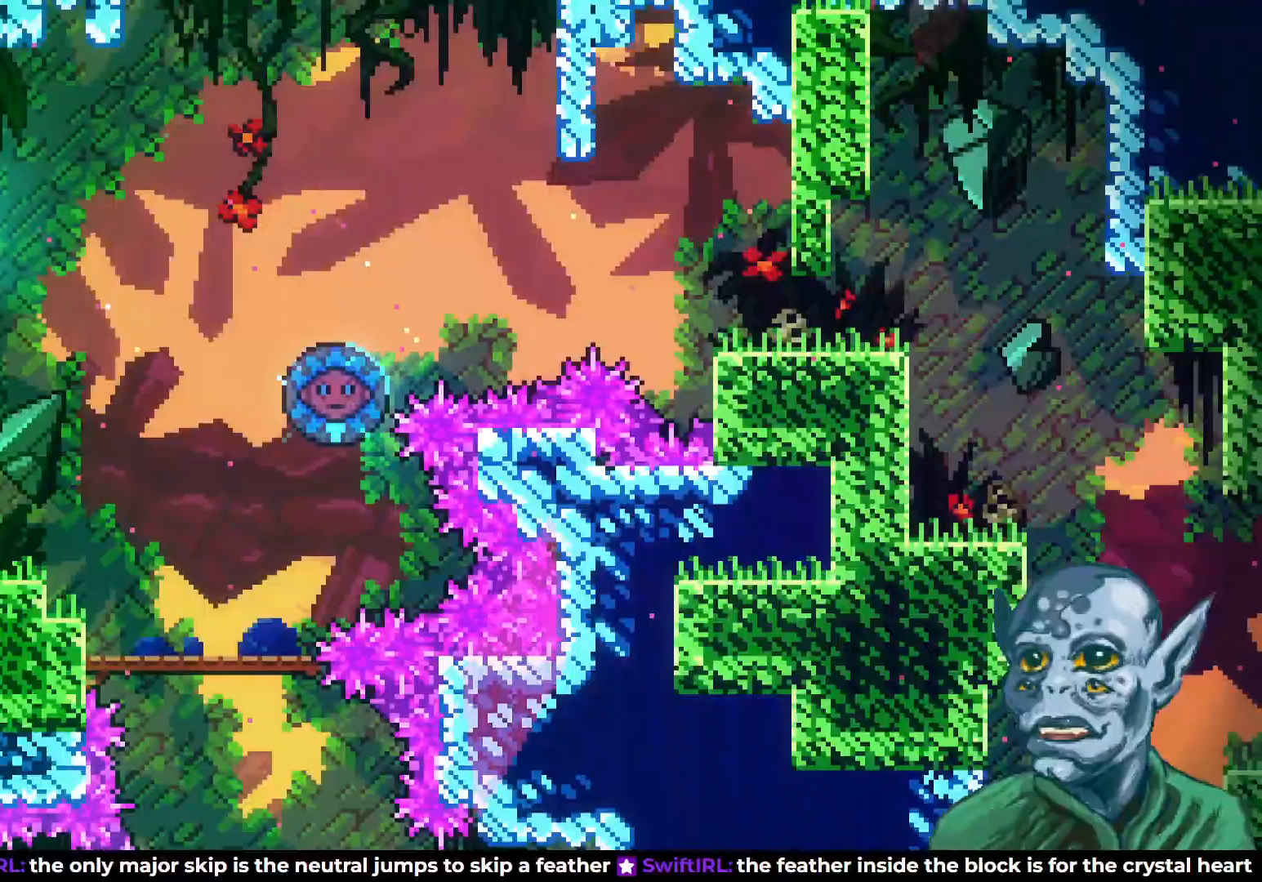
{"buttons": [], "left_stick": "center", "right_stick": "center", "events": []}
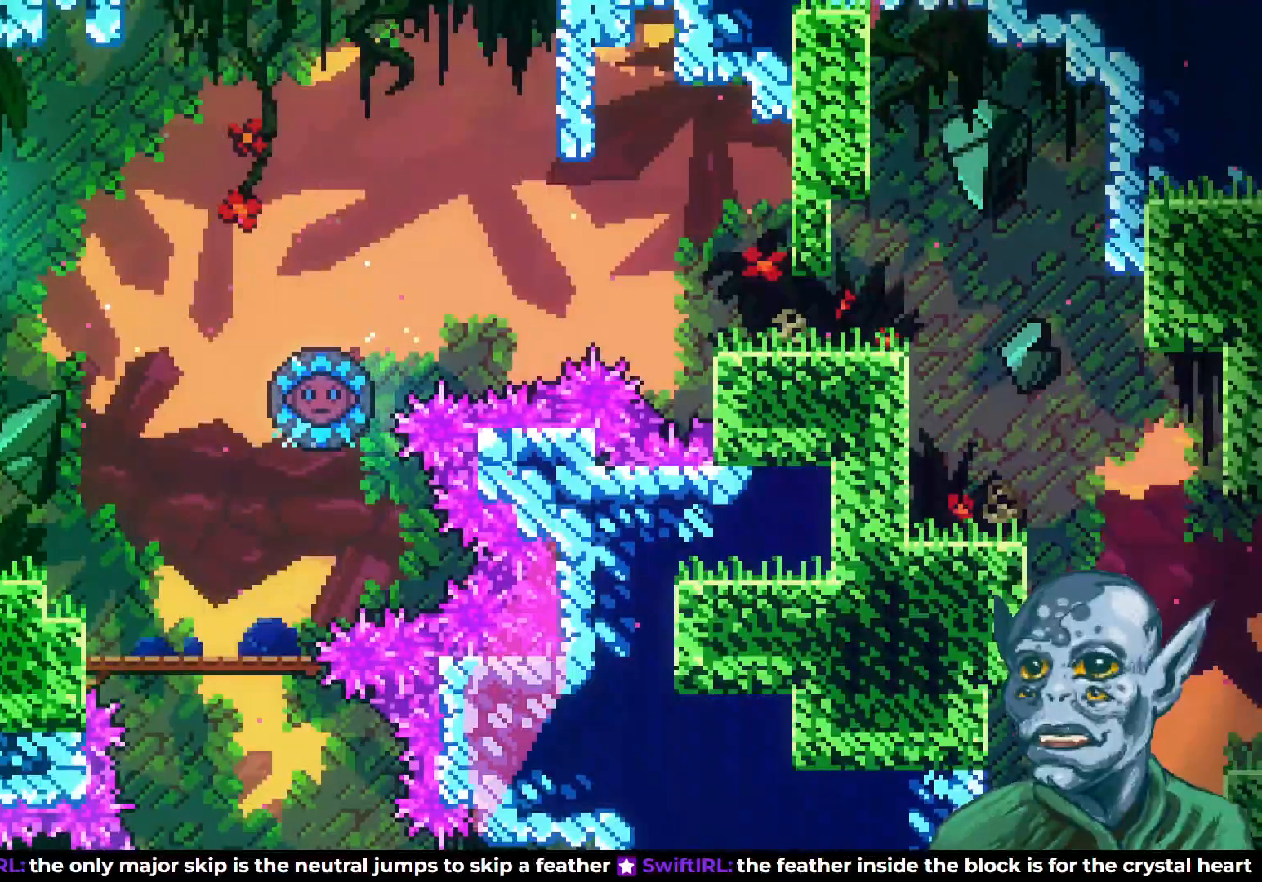
{"buttons": [], "left_stick": "center", "right_stick": "center", "events": []}
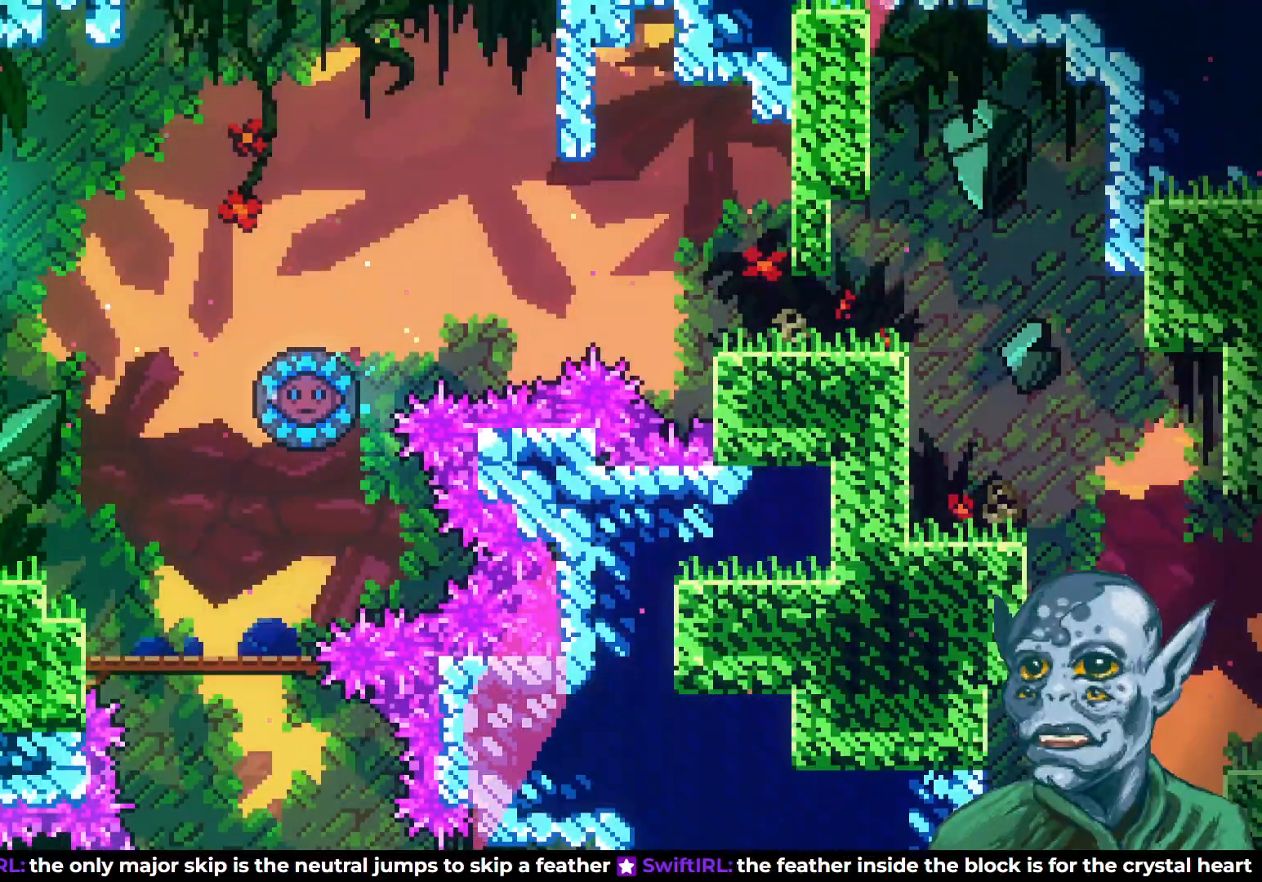
{"buttons": [], "left_stick": "center", "right_stick": "center", "events": [[133, "DPAD_LEFT", "down"], [233, "DPAD_LEFT", "up"], [417, "DPAD_RIGHT", "down"], [467, "DPAD_RIGHT", "up"]]}
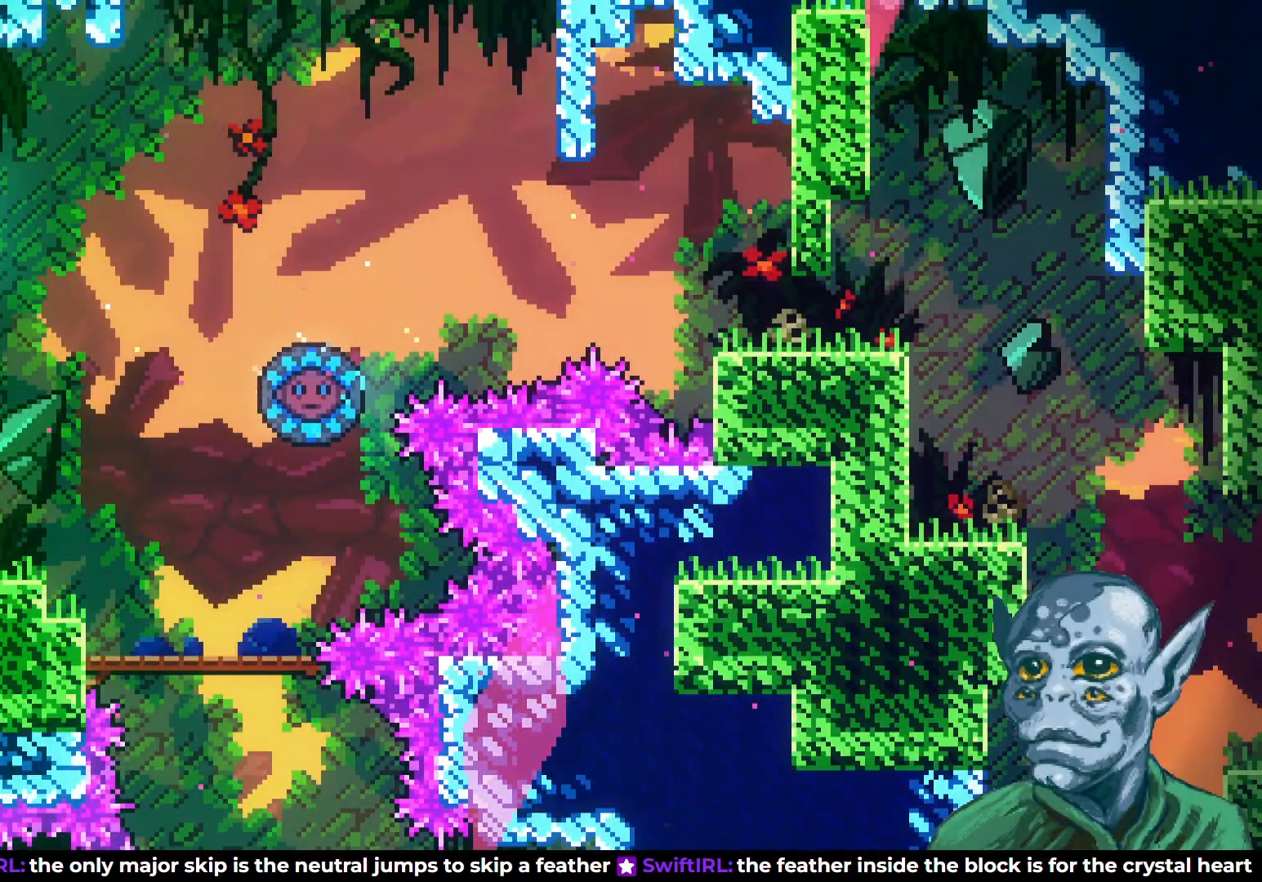
{"buttons": ["SQUARE", "DPAD_DOWN", "DPAD_RIGHT"], "left_stick": "center", "right_stick": "center", "events": [[167, "CROSS", "down"], [217, "CROSS", "up"], [450, "DPAD_DOWN", "down"], [467, "DPAD_RIGHT", "down"], [467, "SQUARE", "down"]]}
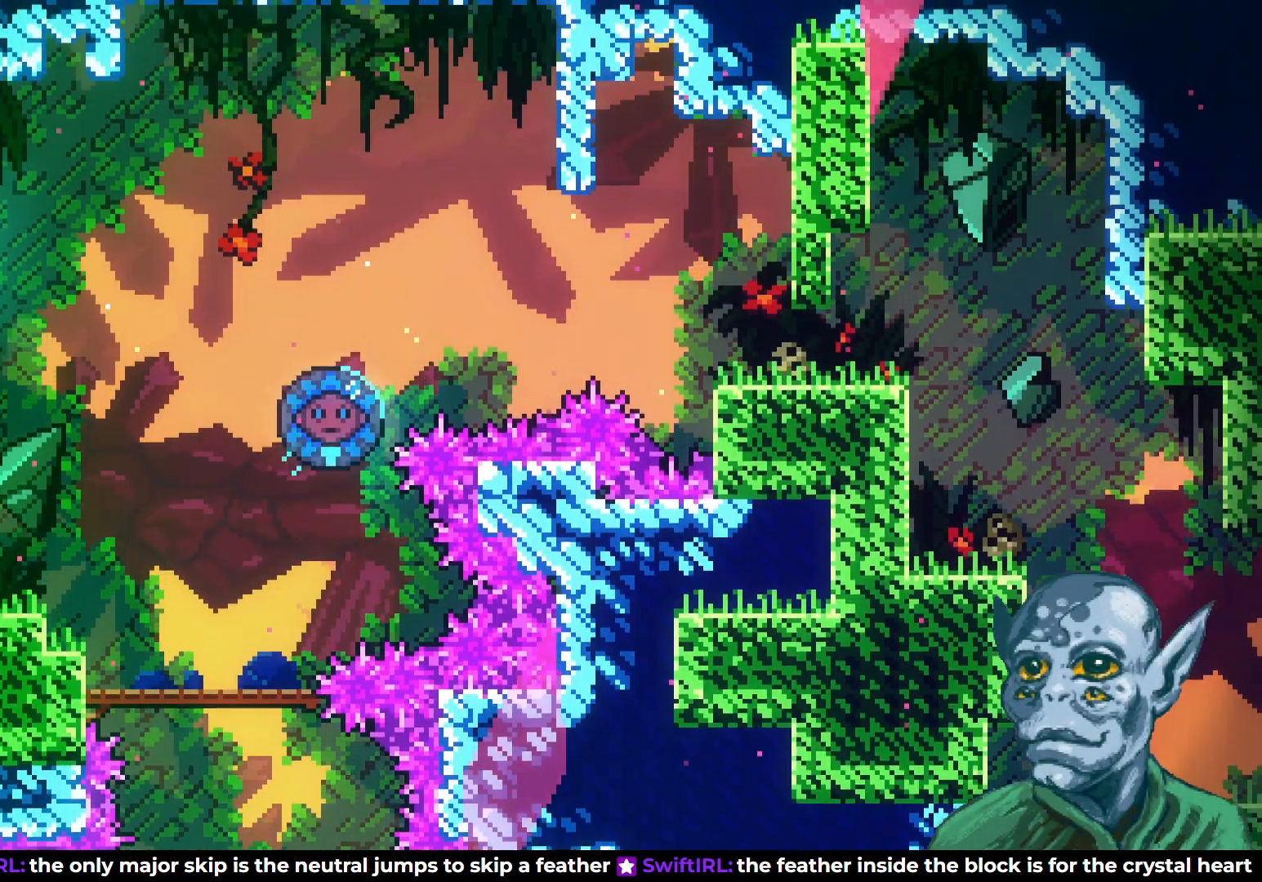
{"buttons": ["CROSS", "DPAD_UP", "DPAD_RIGHT"], "left_stick": "center", "right_stick": "center", "events": [[100, "DPAD_DOWN", "up"], [100, "SQUARE", "up"], [133, "CROSS", "down"], [350, "DPAD_UP", "down"]]}
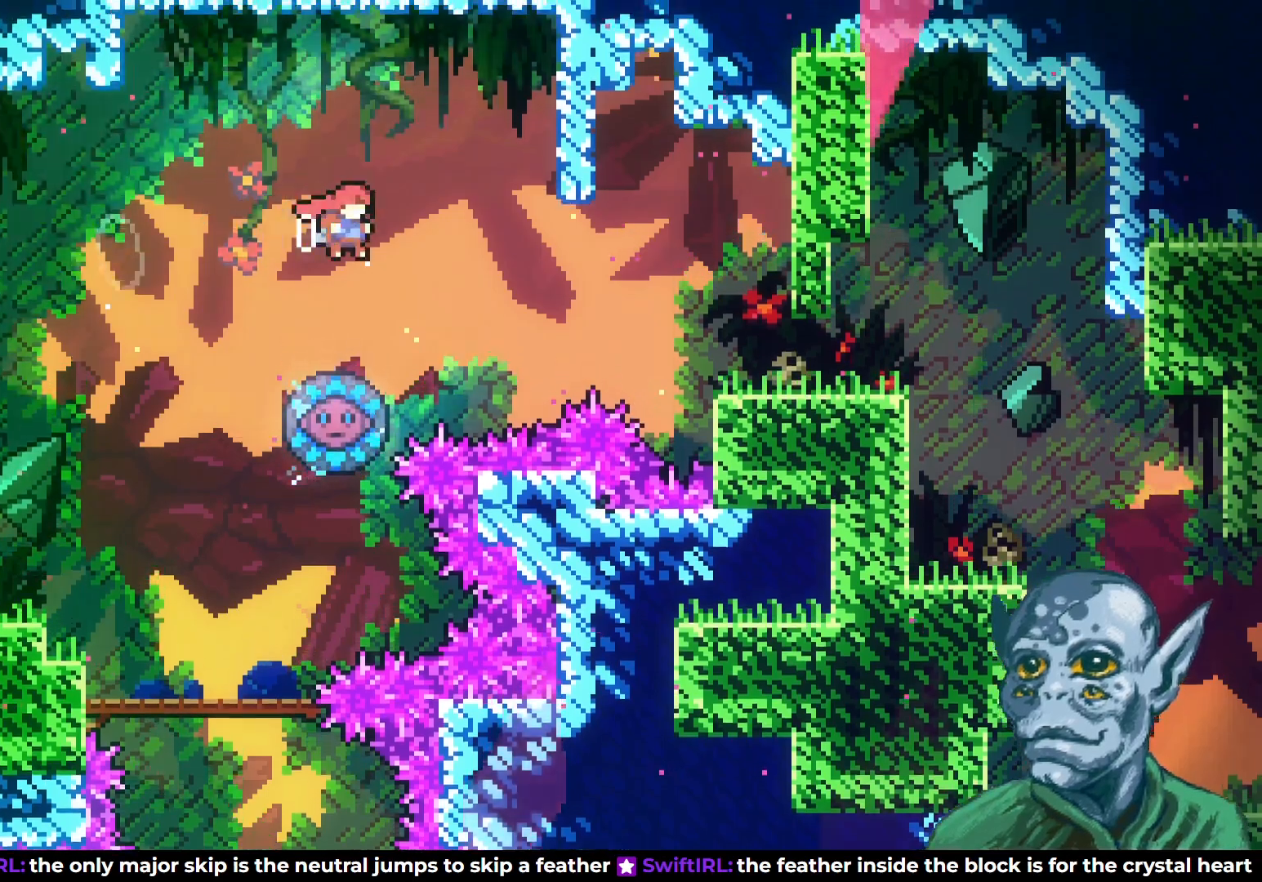
{"buttons": ["DPAD_RIGHT"], "left_stick": "center", "right_stick": "center", "events": [[150, "CROSS", "up"], [183, "DPAD_UP", "up"], [217, "SQUARE", "down"], [350, "SQUARE", "up"]]}
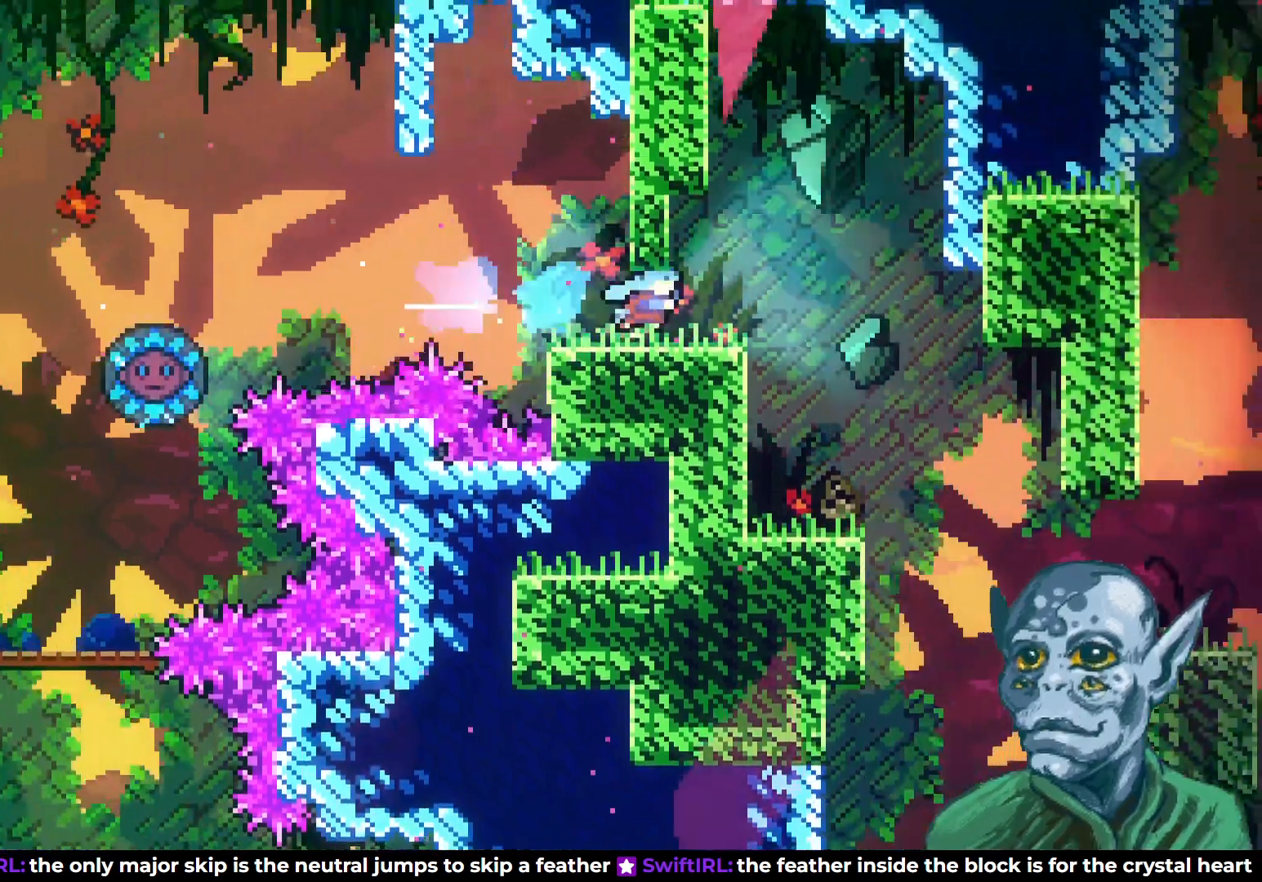
{"buttons": [], "left_stick": "center", "right_stick": "center", "events": [[67, "DPAD_RIGHT", "up"]]}